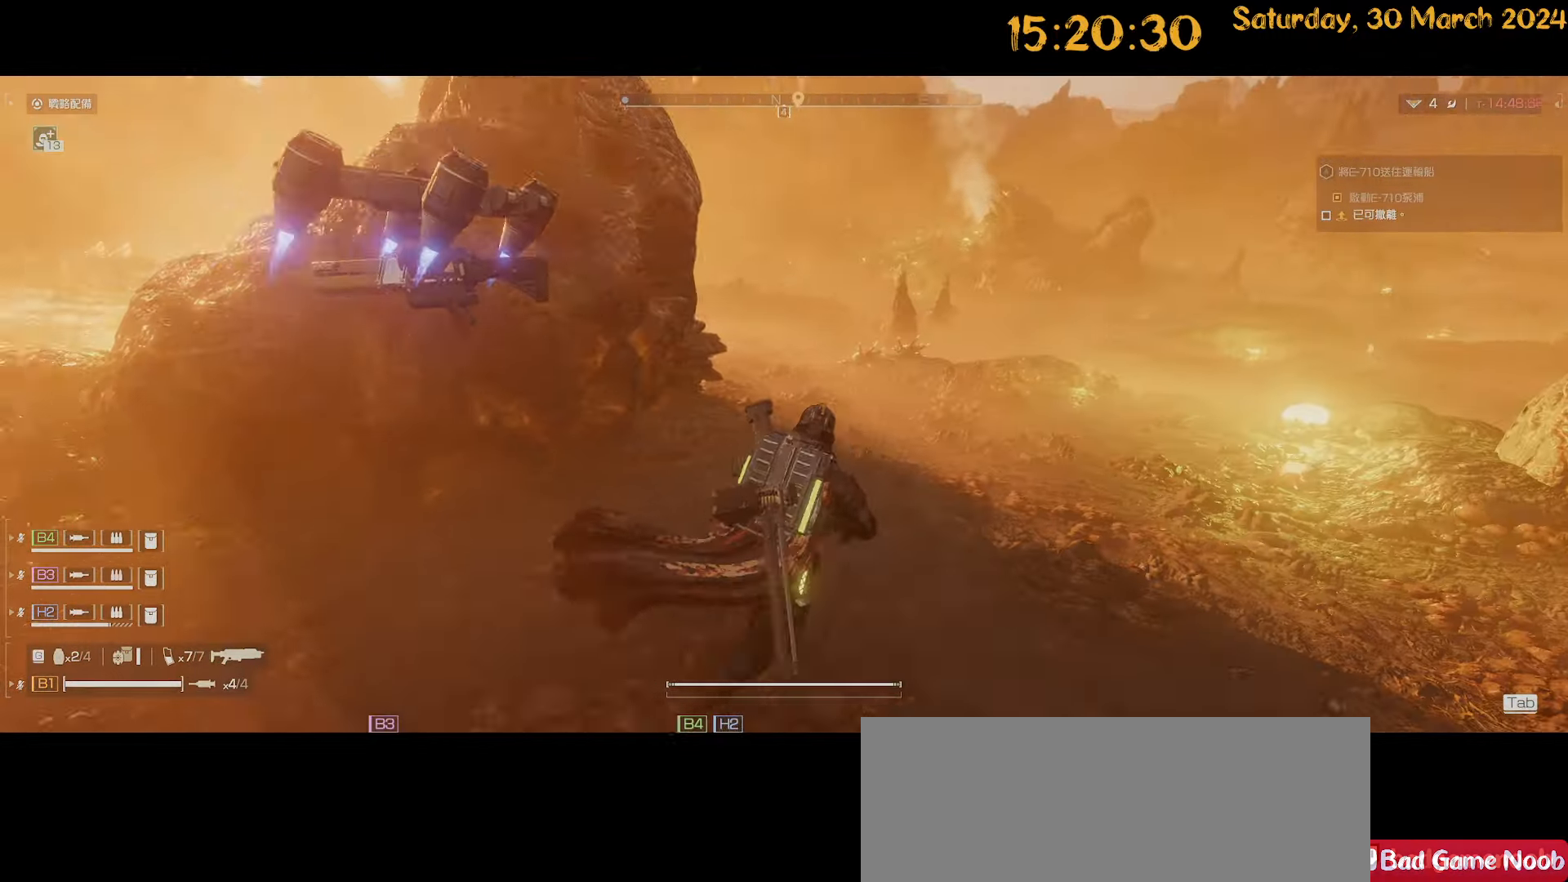
Gameplay with keyboard and mouse; each line is a JSON object with the keys and mouse buttons held at the frame after it. "events" lists presses ("down") and releases ("up") of ".", "/", "0", "1", "2", "3", "4", "5", "6", "7", "8", "9", "a", "alt", "b", "backslash", "backspace", "c", "caps_lock", "comma", "ctrl", "d", "down", "e", "equals", "escape", "f", "f1", "f10", "f11", "f12", "f2", "f3", "f4", "f5", "f6", "f7", "f8", "f9", "g", "h", "i", "j", "k", "l", "lbracket", "left", "m", "minus", "n", "o", "p", "q", "quote", "r", "rbracket", "return", "right", "s", "semicolon", "shift", "space", "t", "tab", "tilde", "u", "up", "v", "w", "x", "y", "z", "mouse_left", "mouse_wheel" and "mouse_right" between this image and that frame as [ms after this image, input, new state], when the widget could be followed in between. "mouse_left", "mouse_wheel", "mouse_right" = the "left", "wheel", "right" buttons of the "mouse" list. No other keys are recorded. "wheel" means that the mouse wheel is clicked or scrolled. "mouse_move" is the direction in which the mouse moves at that frame (one of eight, or "still"), when it could be read.
{"keys": ["d", "shift"], "mouse": [], "mouse_move": "left", "events": [[34, "w", "up"]]}
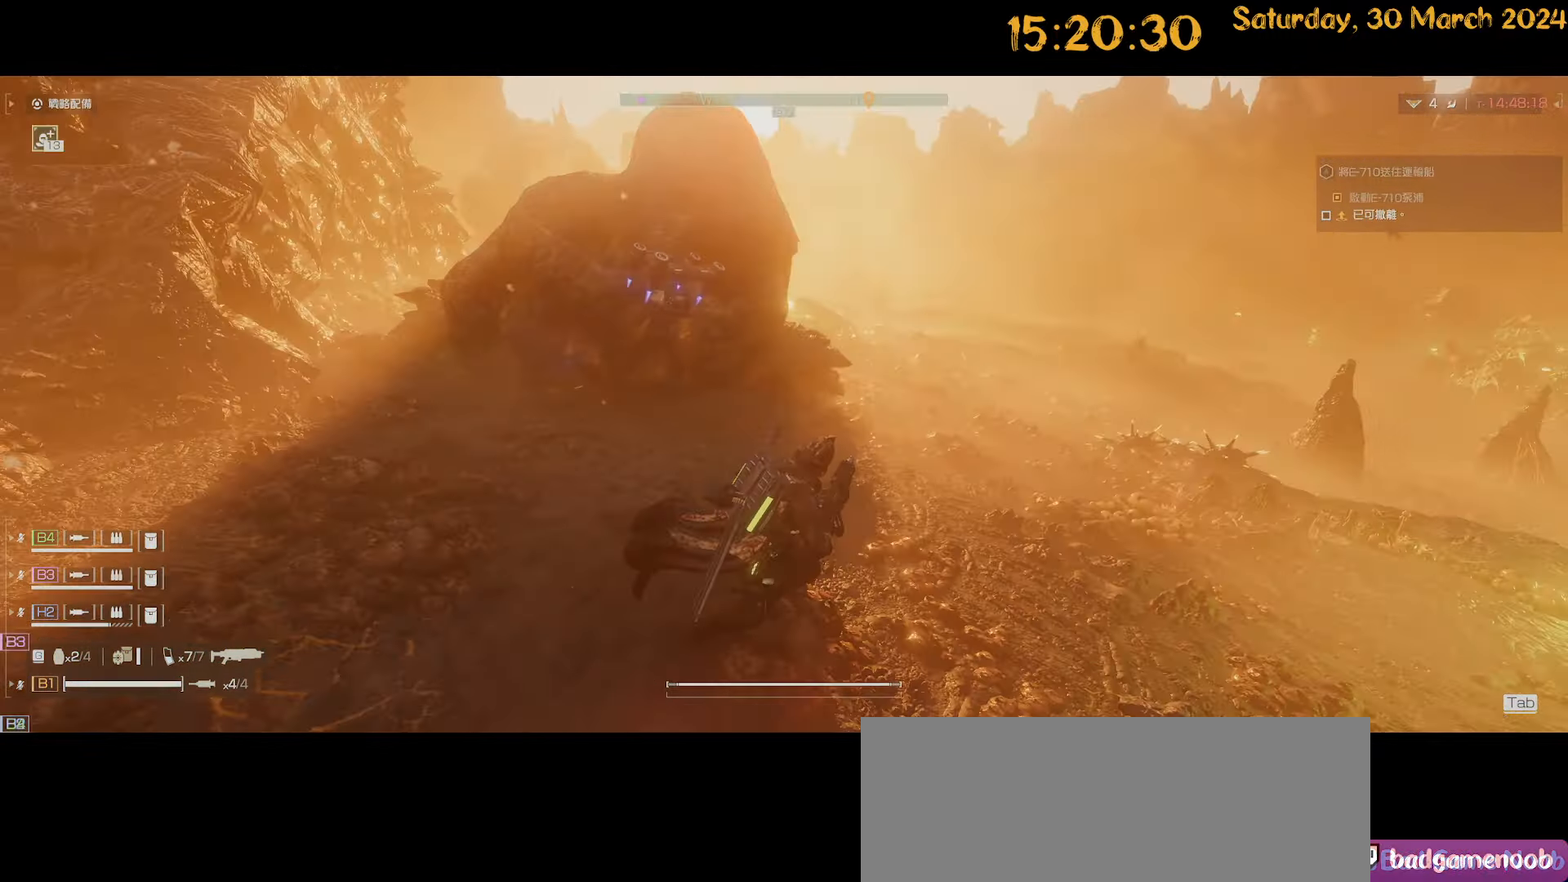
{"keys": ["d"], "mouse": [], "mouse_move": "left", "events": [[284, "shift", "up"]]}
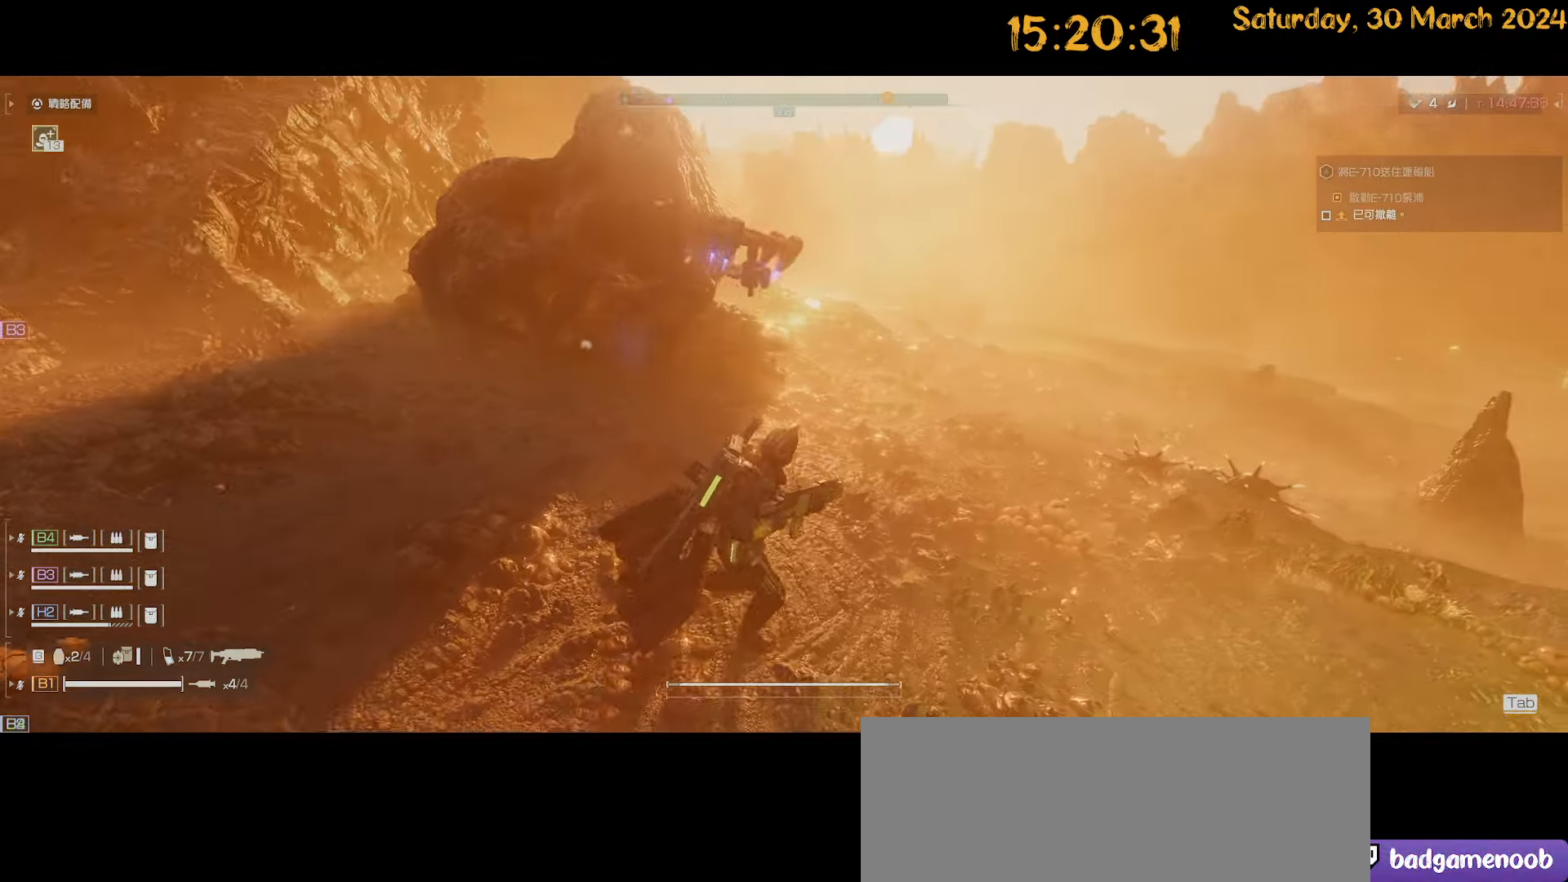
{"keys": ["shift", "w"], "mouse": [], "mouse_move": "still", "events": [[200, "w", "down"], [234, "shift", "down"], [434, "d", "up"]]}
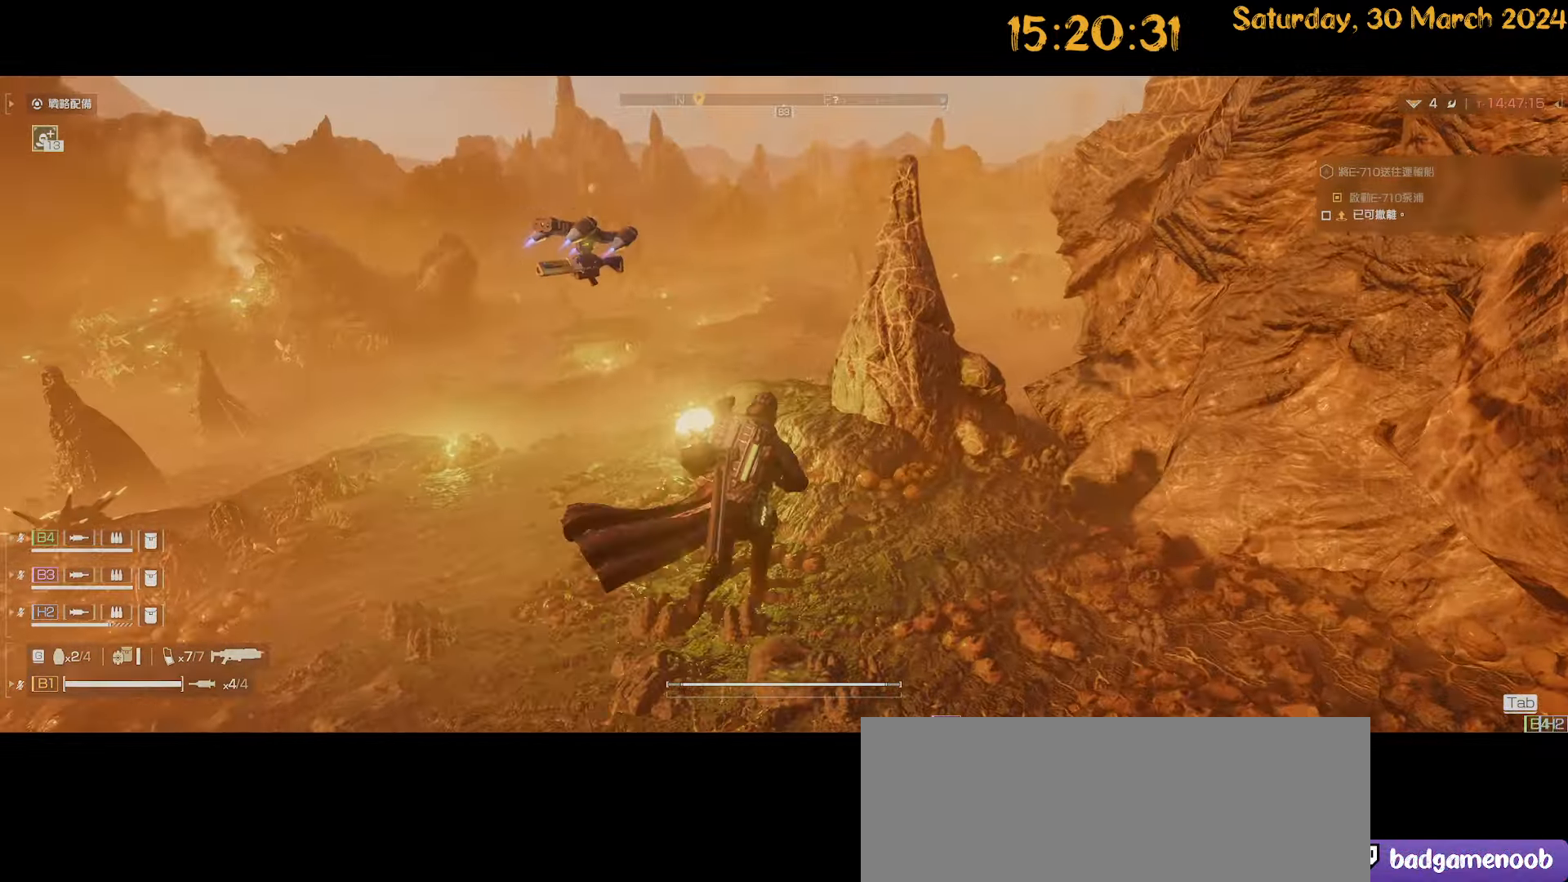
{"keys": ["shift", "w"], "mouse": [], "mouse_move": "still", "events": []}
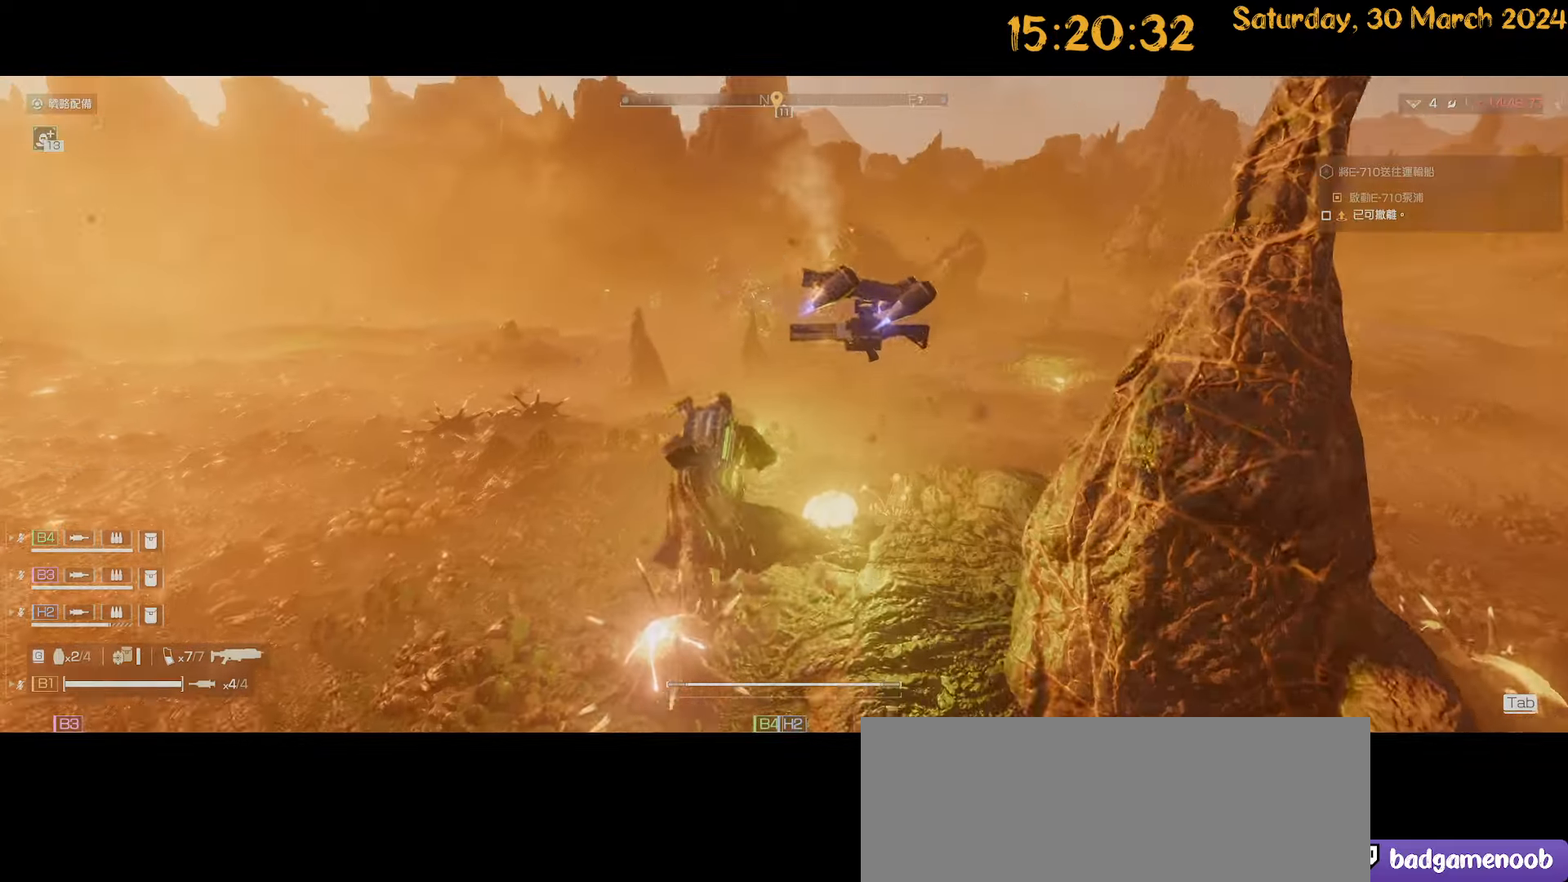
{"keys": ["a", "shift"], "mouse": [], "mouse_move": "still", "events": [[50, "d", "down"], [367, "a", "down"], [367, "d", "up"], [417, "shift", "up"], [500, "shift", "down"], [500, "w", "up"]]}
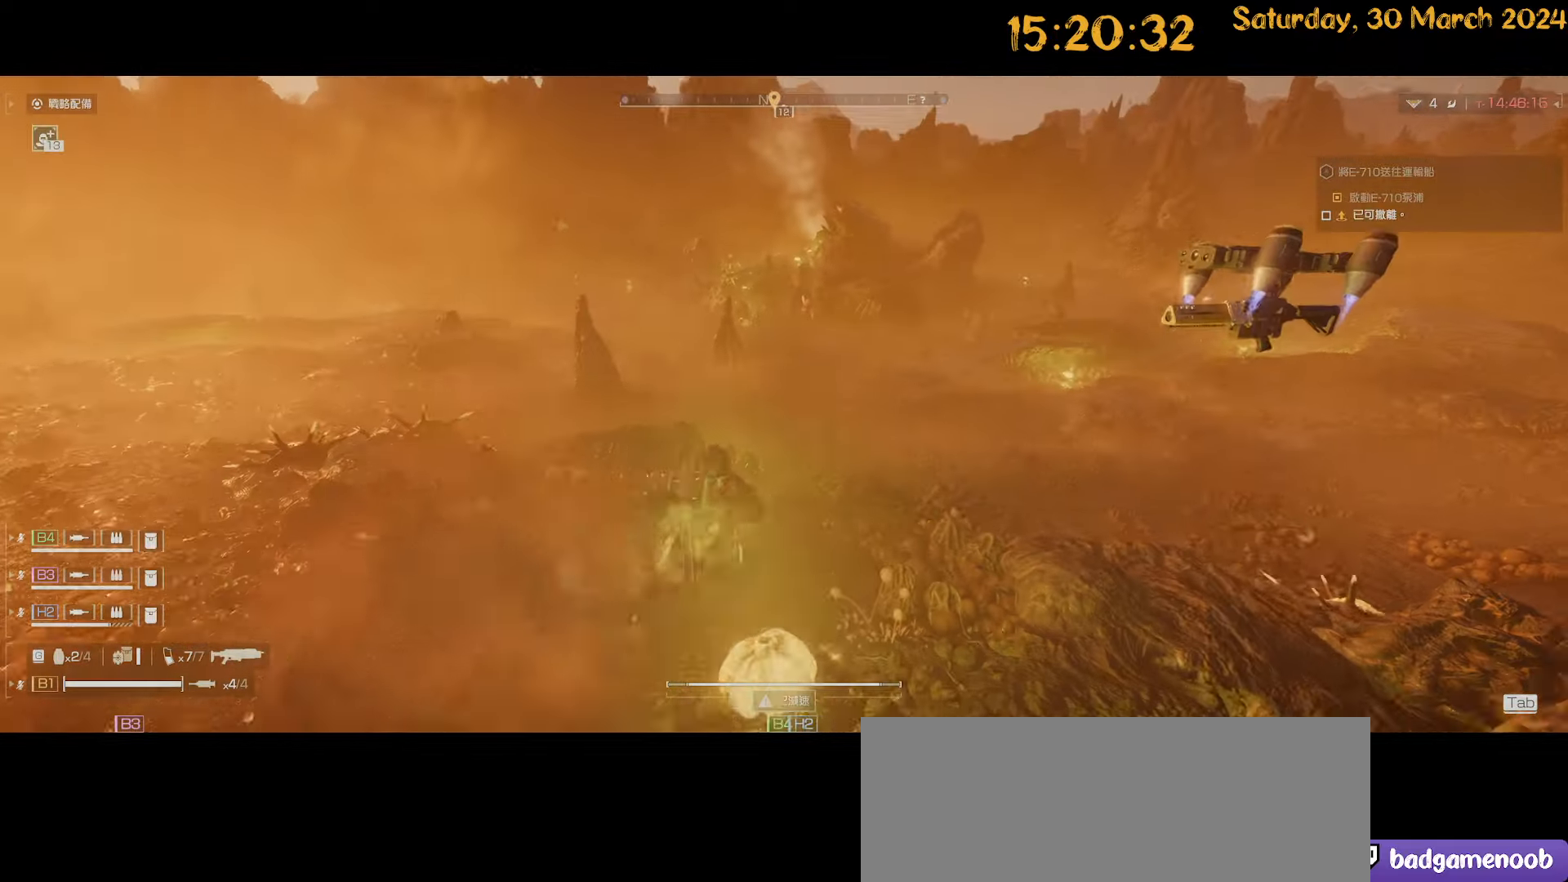
{"keys": ["shift", "w"], "mouse": [], "mouse_move": "right", "events": [[100, "w", "down"], [334, "a", "up"]]}
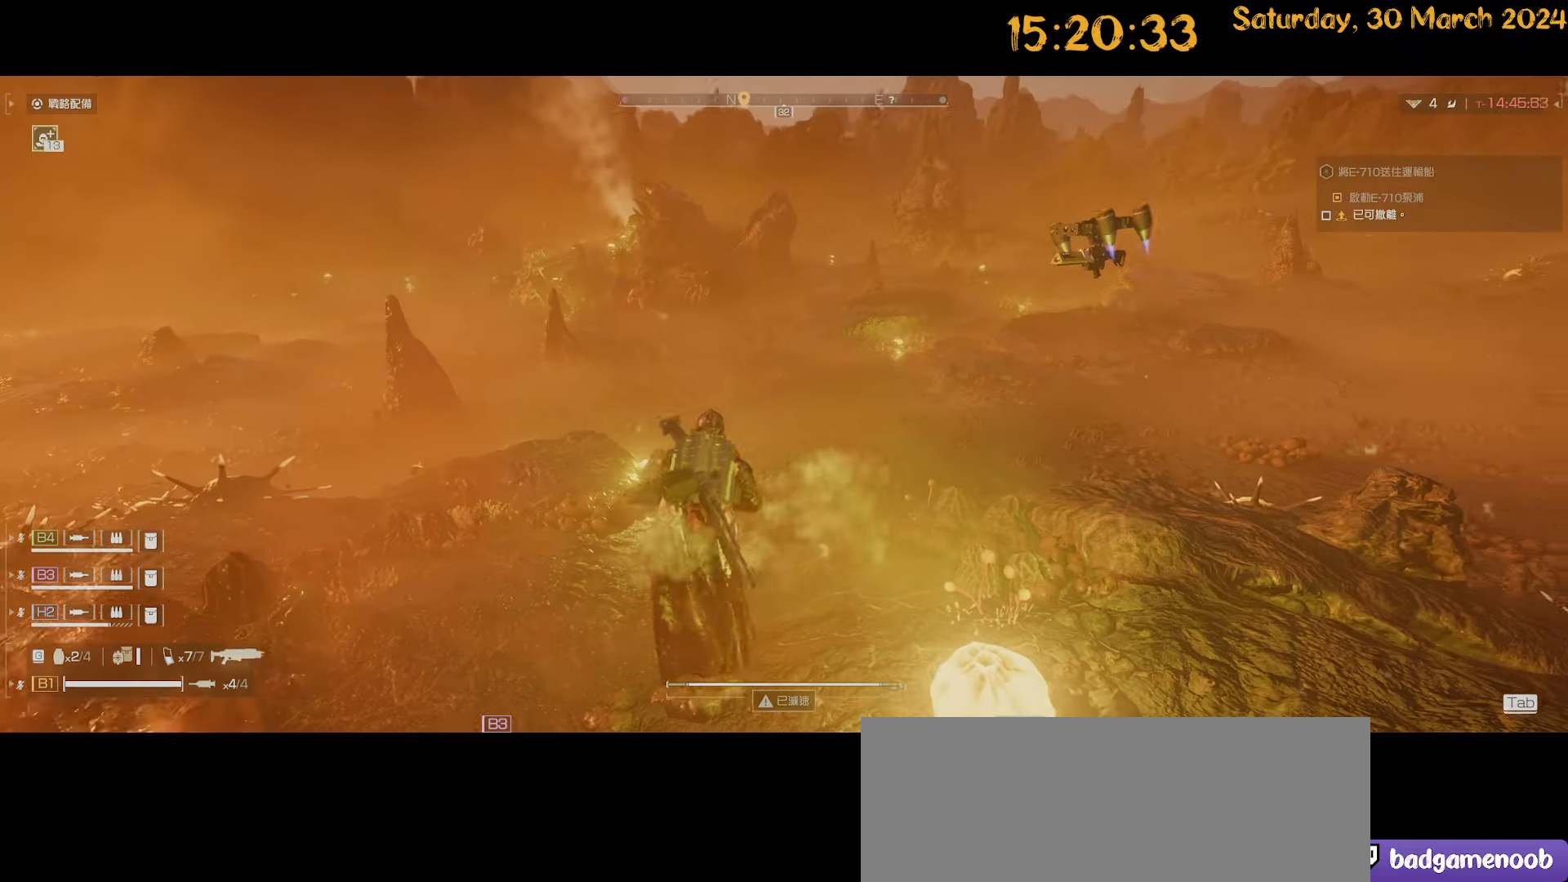
{"keys": ["w"], "mouse": [], "mouse_move": "left", "events": [[34, "alt", "down"], [117, "alt", "up"], [167, "shift", "up"]]}
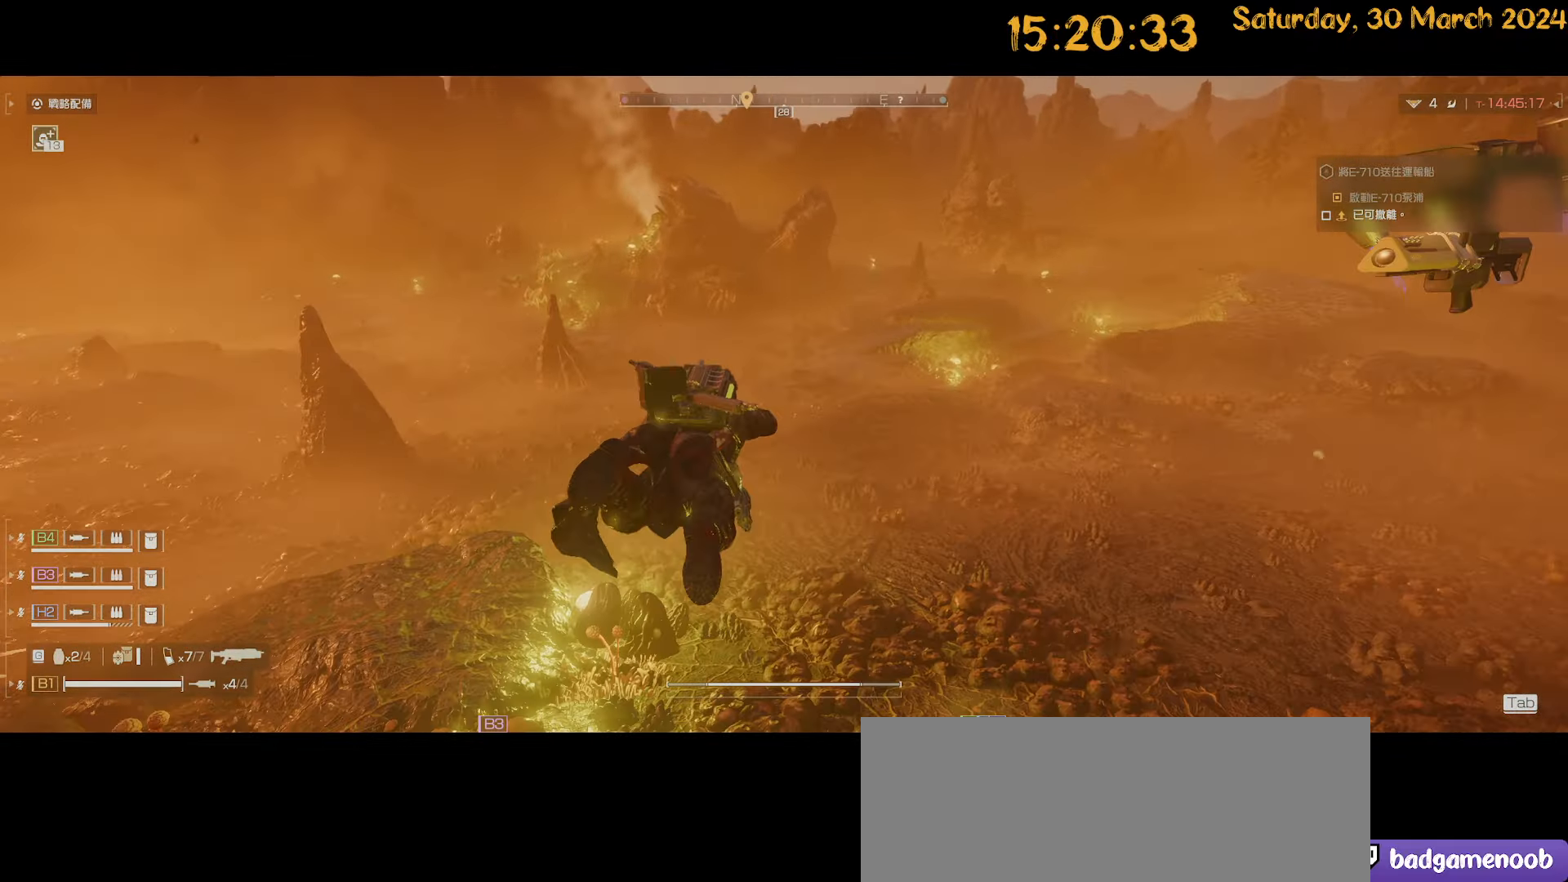
{"keys": ["d"], "mouse": [], "mouse_move": "left", "events": [[234, "d", "down"], [467, "w", "up"]]}
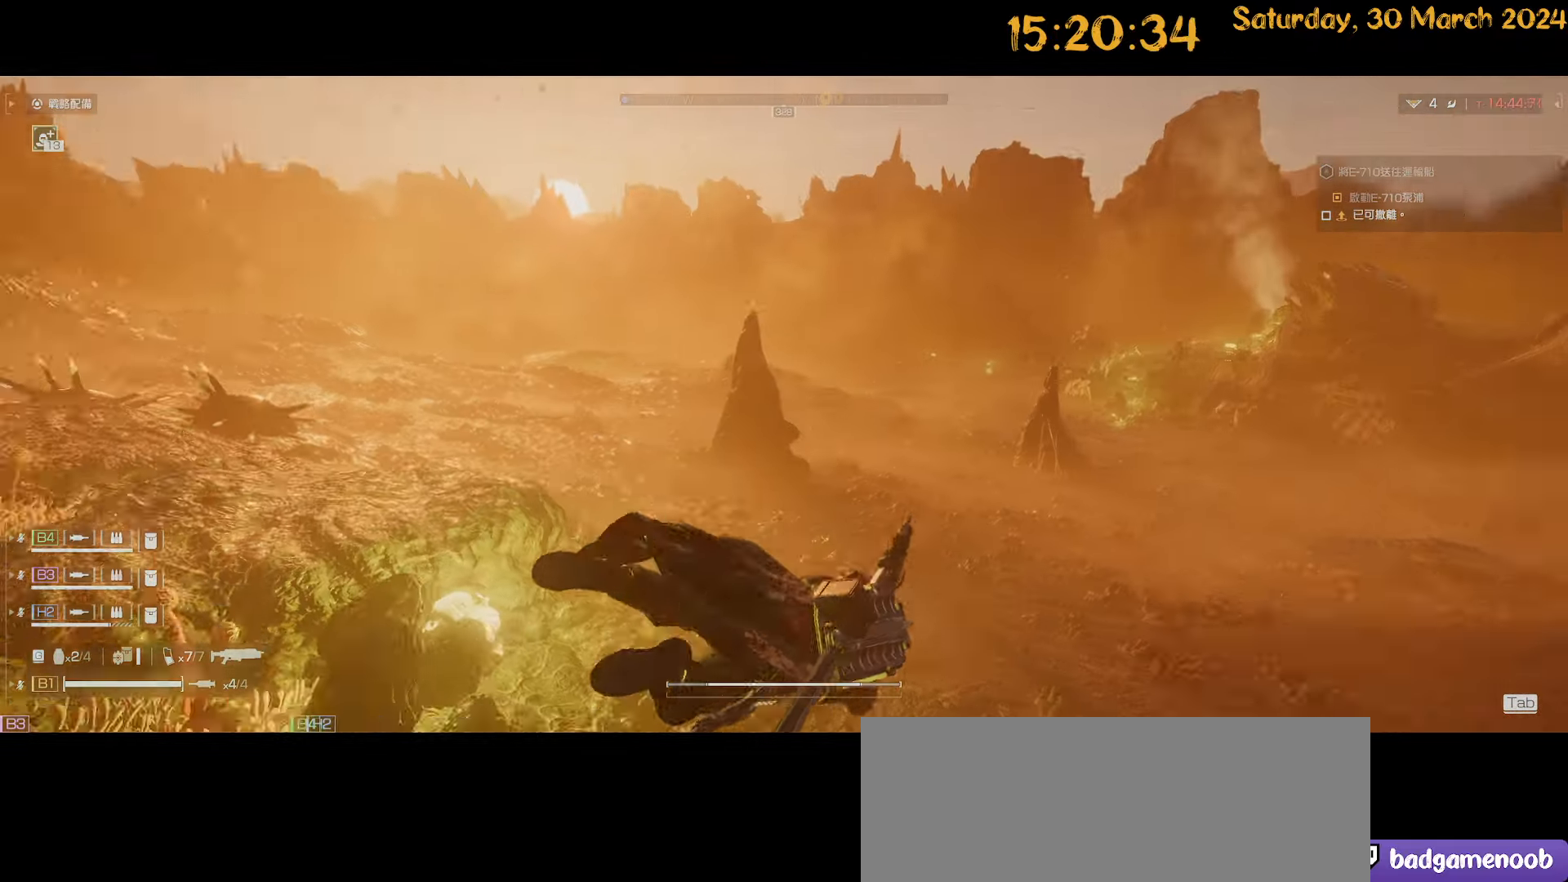
{"keys": ["alt", "d"], "mouse": [], "mouse_move": "left", "events": [[150, "alt", "down"], [200, "alt", "up"], [300, "alt", "down"], [384, "alt", "up"], [434, "alt", "down"]]}
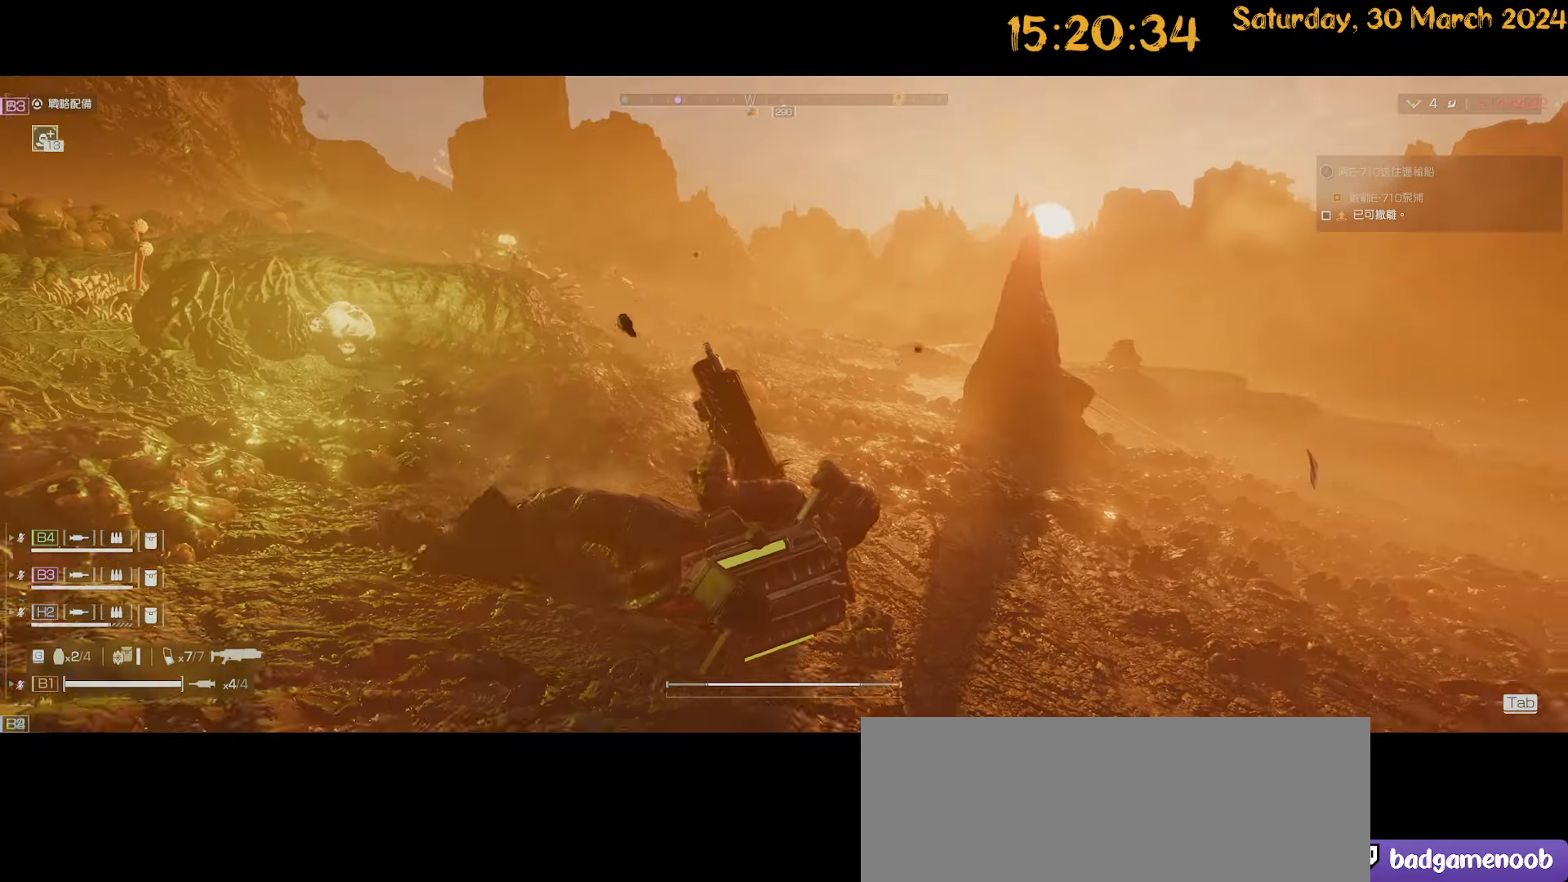
{"keys": ["d", "s"], "mouse": [], "mouse_move": "still", "events": [[17, "alt", "up"], [400, "s", "down"]]}
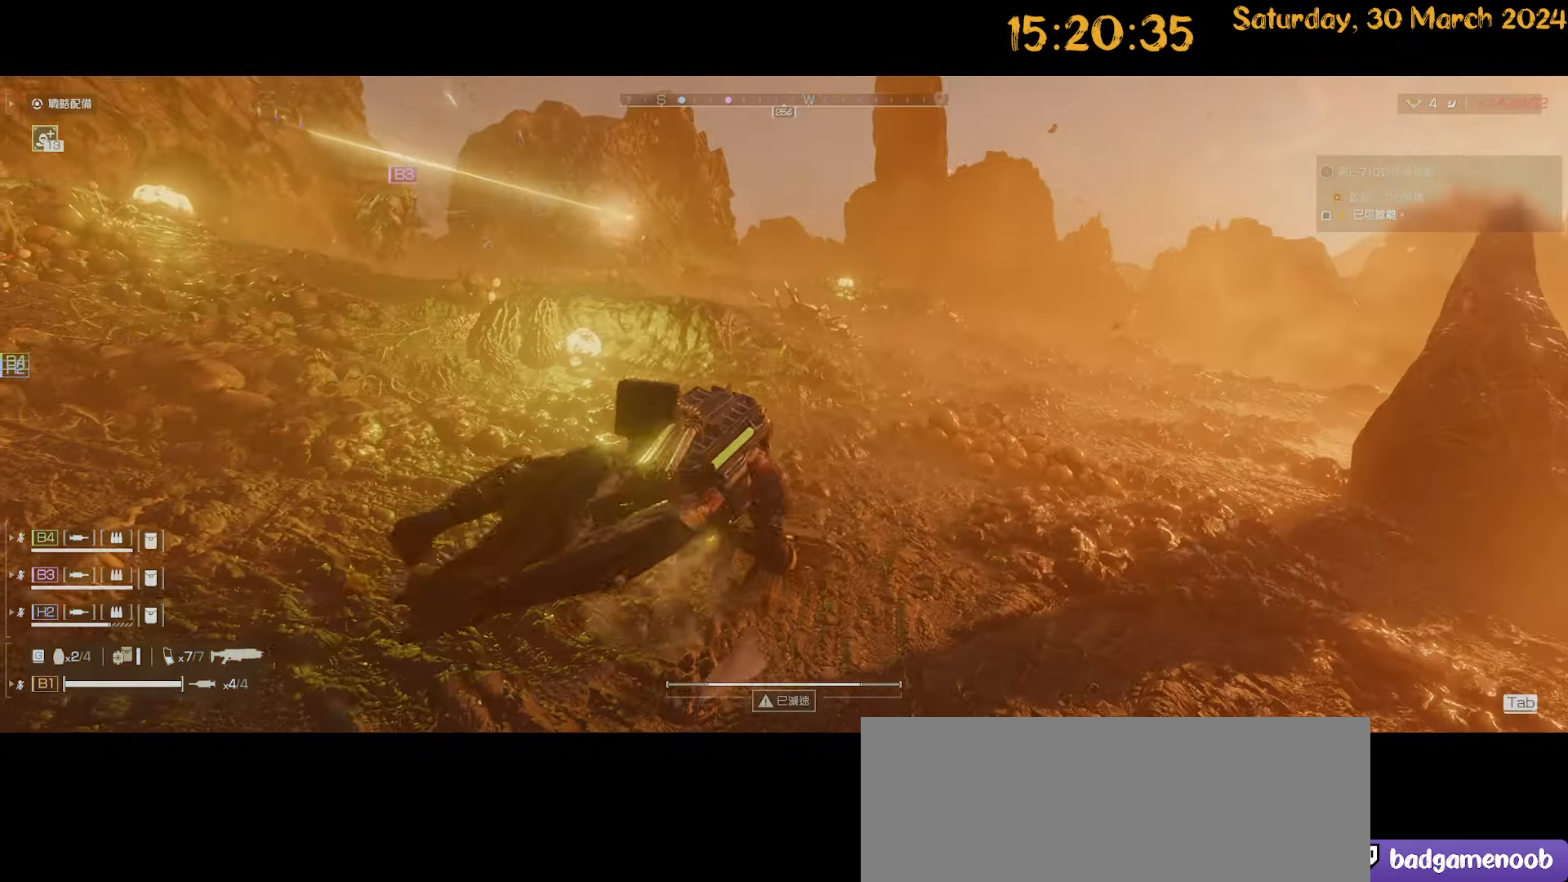
{"keys": ["d", "shift"], "mouse": [], "mouse_move": "right", "events": [[34, "shift", "down"], [367, "s", "up"]]}
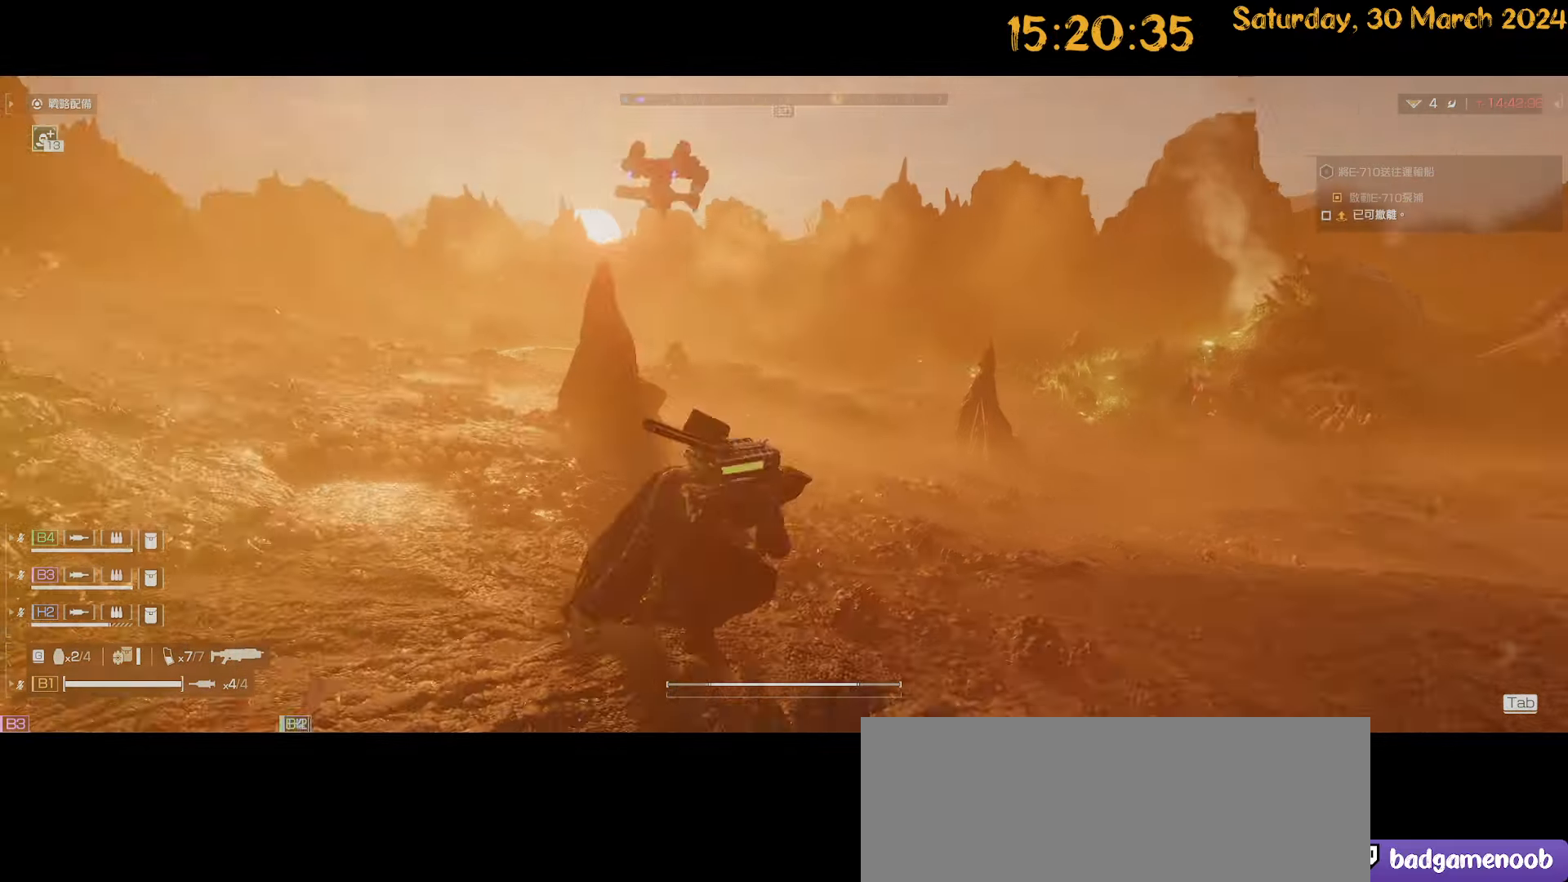
{"keys": ["a", "w"], "mouse": [], "mouse_move": "right", "events": [[17, "w", "down"], [250, "shift", "up"], [484, "a", "down"], [484, "d", "up"]]}
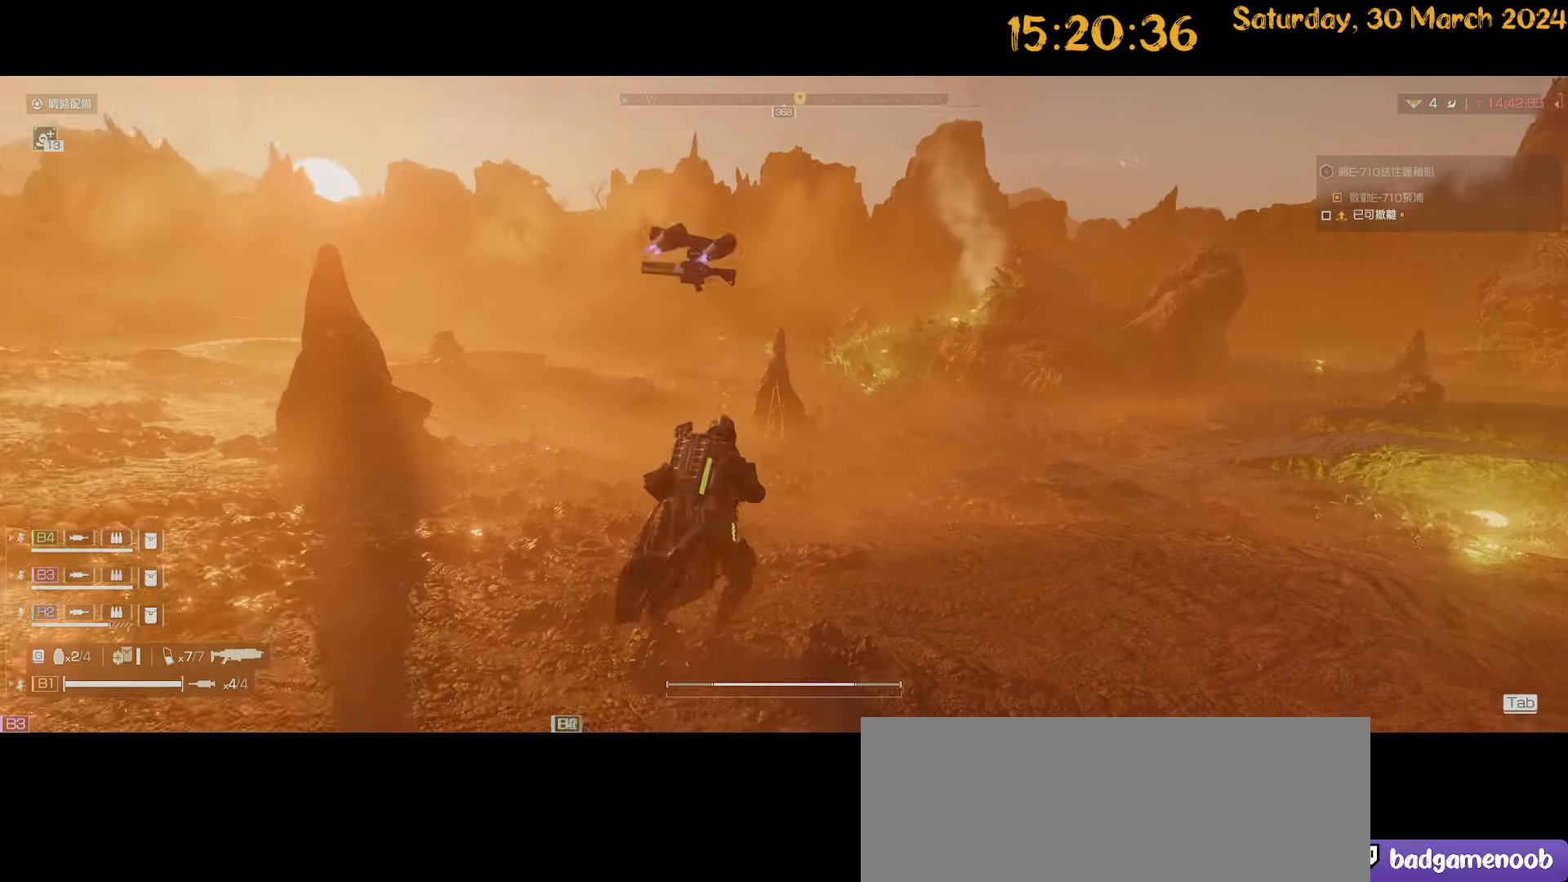
{"keys": ["a", "shift", "w"], "mouse": [], "mouse_move": "still", "events": [[67, "shift", "down"]]}
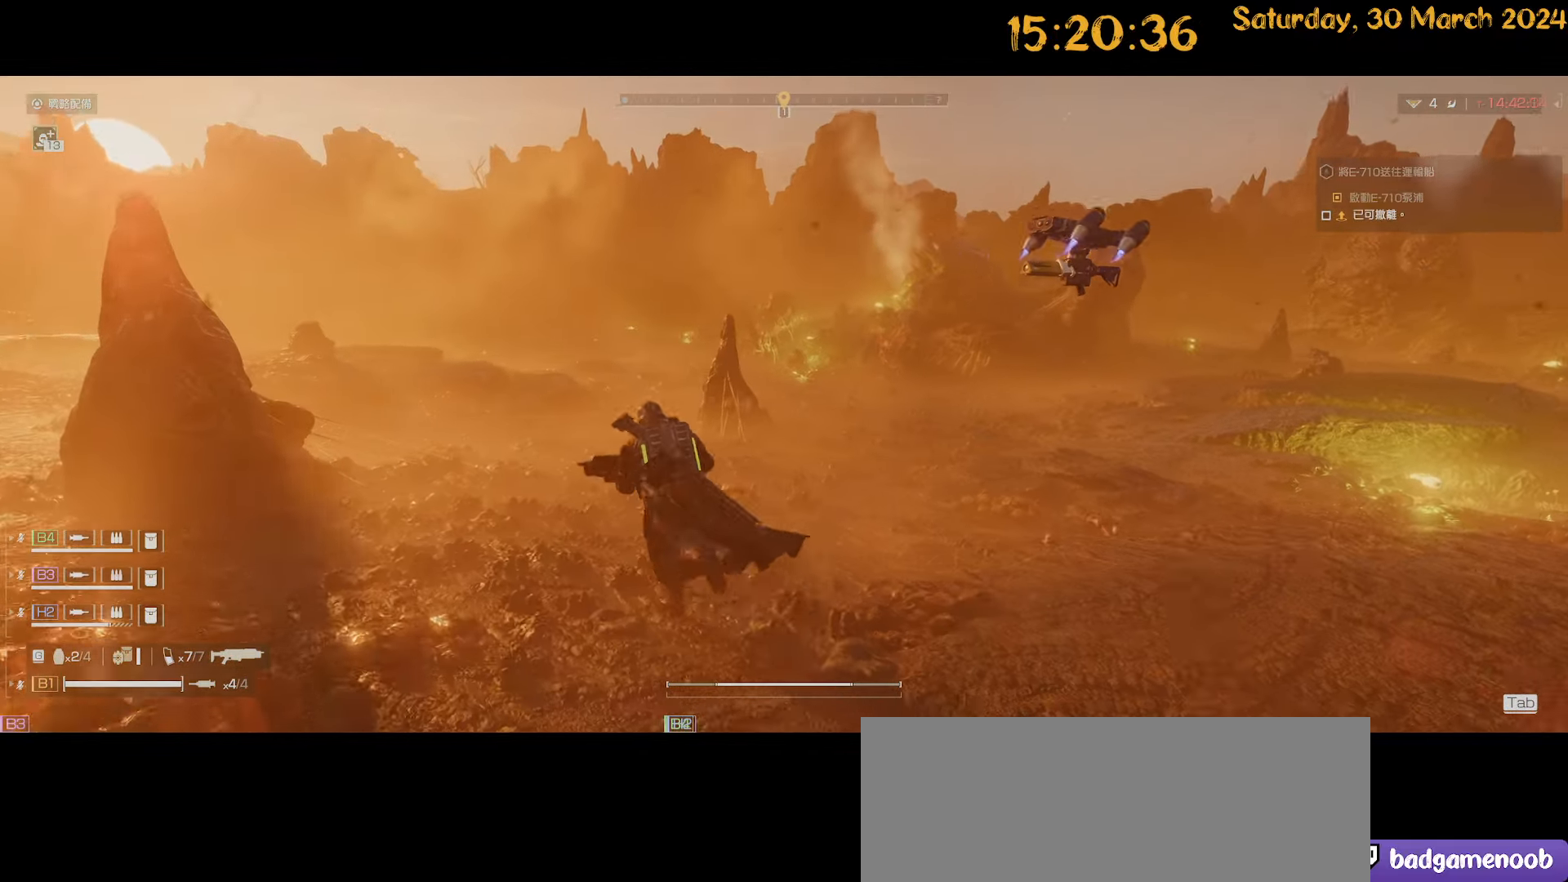
{"keys": ["a", "shift", "w"], "mouse": [], "mouse_move": "right", "events": []}
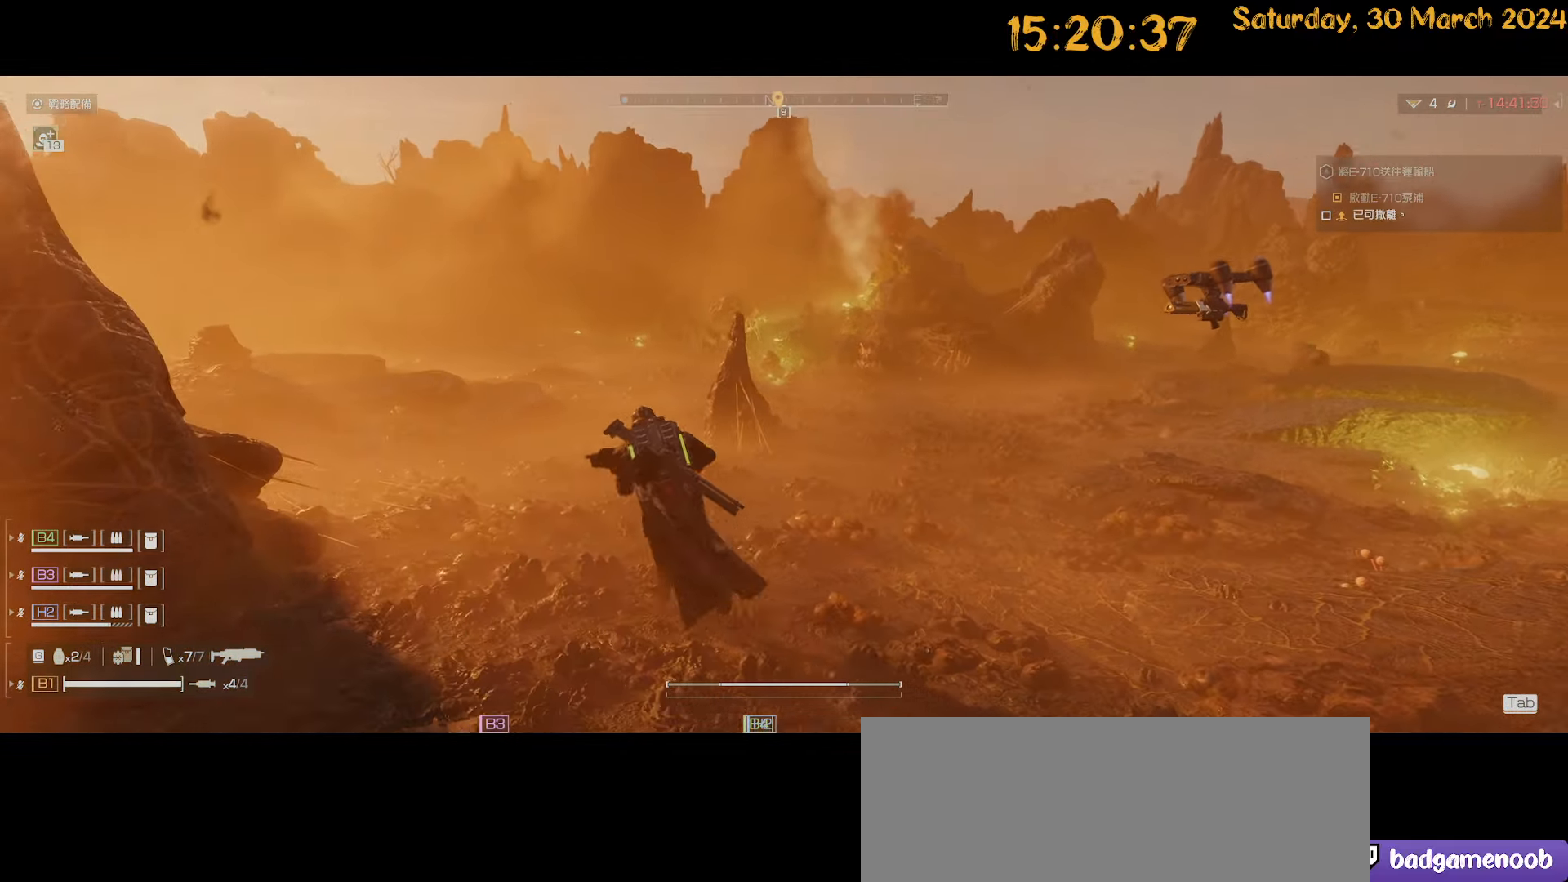
{"keys": ["shift", "w"], "mouse": [], "mouse_move": "still", "events": [[484, "a", "up"]]}
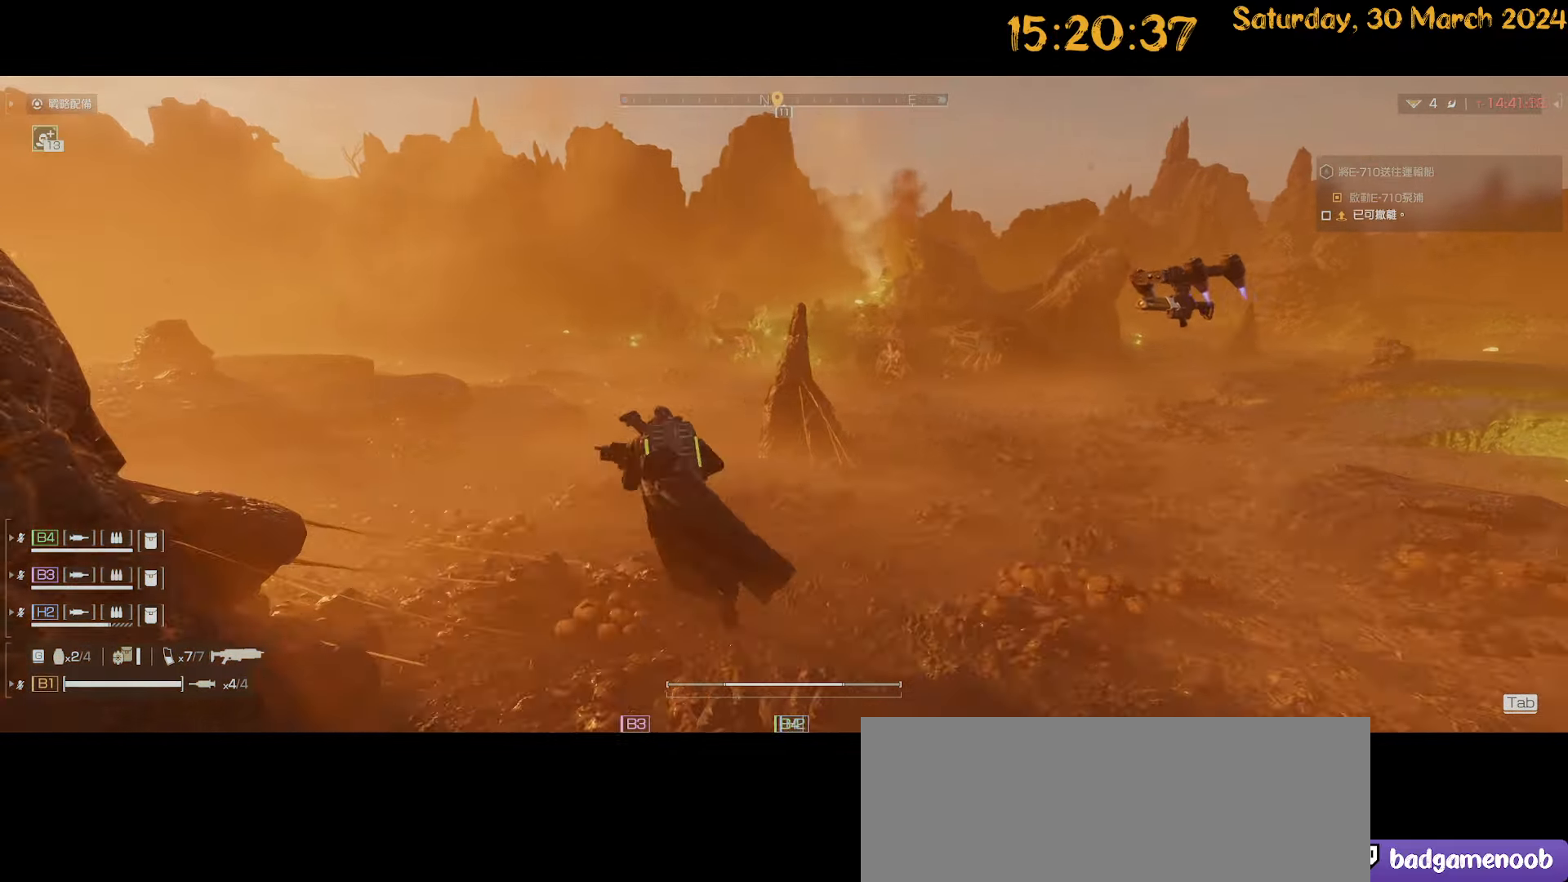
{"keys": ["a", "shift", "w"], "mouse": [], "mouse_move": "left", "events": [[117, "d", "down"], [500, "a", "down"], [500, "d", "up"]]}
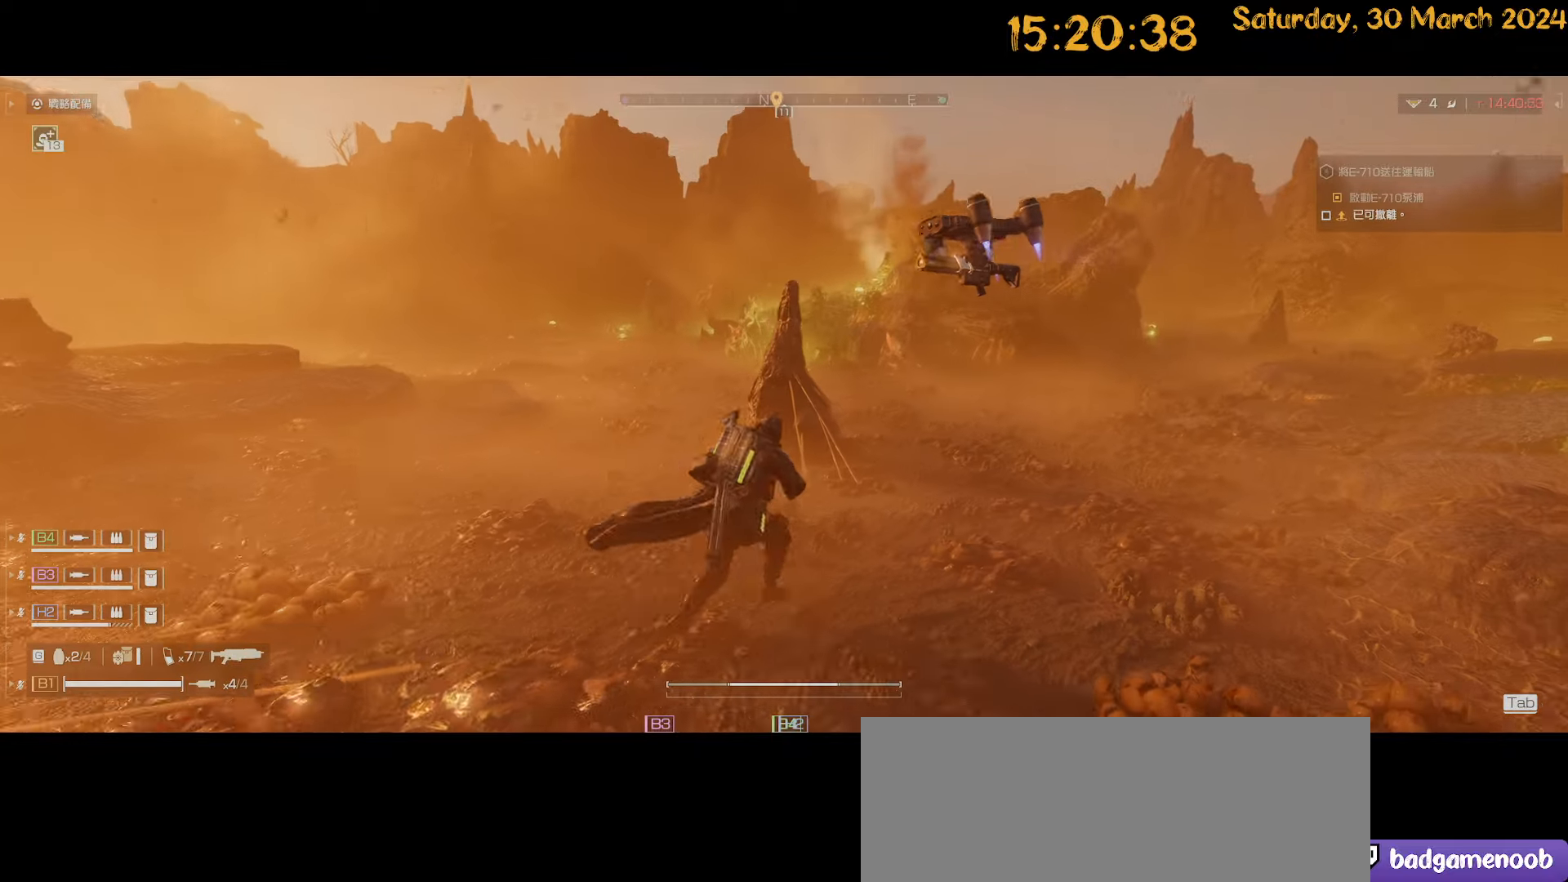
{"keys": ["a", "w"], "mouse": [], "mouse_move": "left", "events": [[417, "shift", "up"]]}
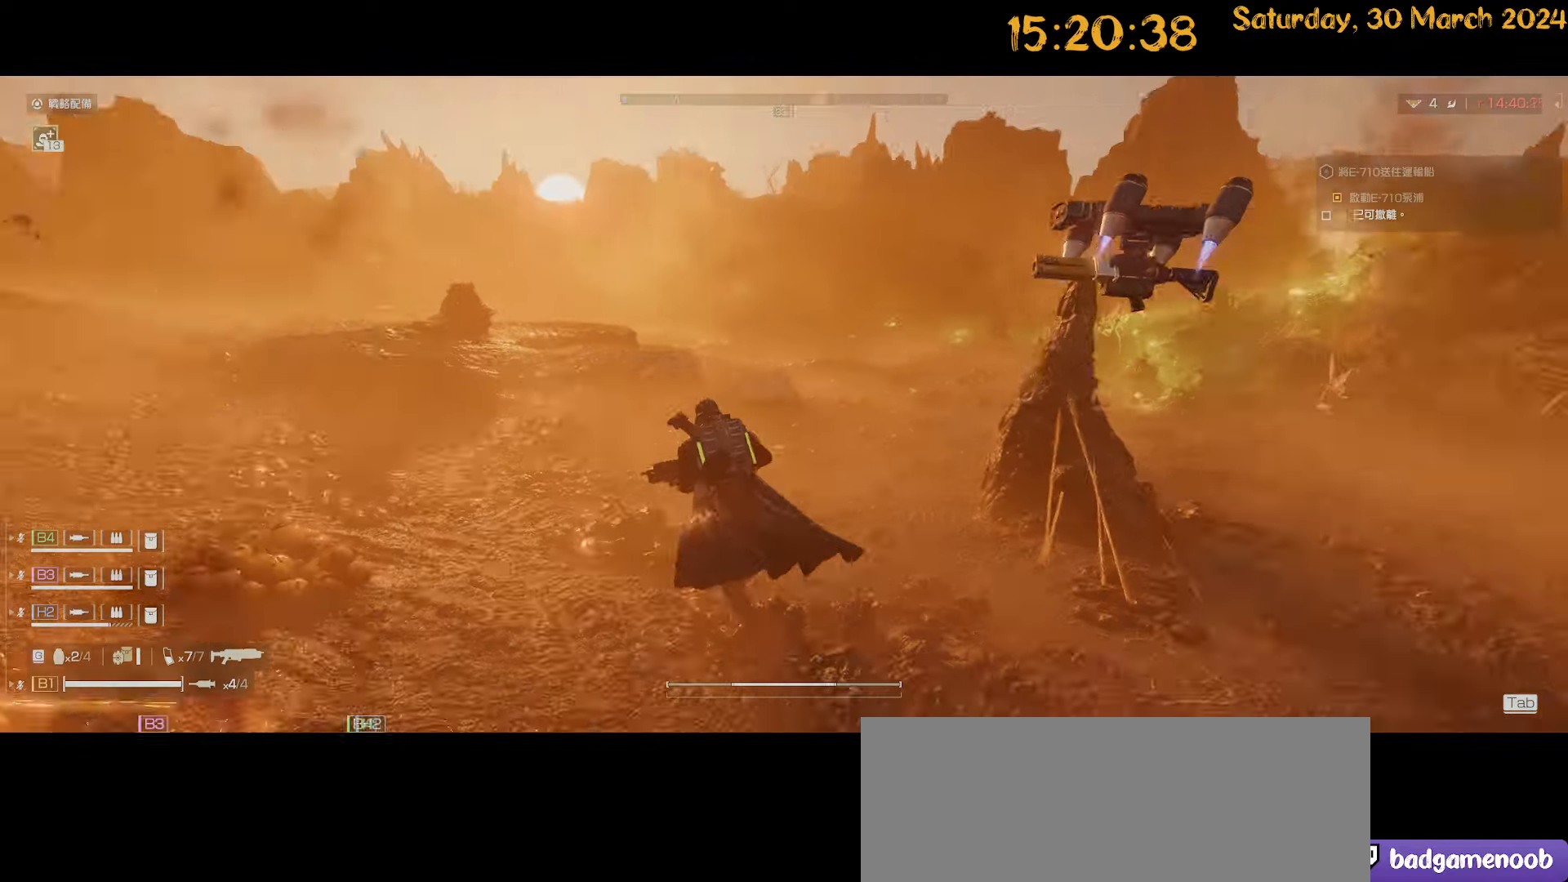
{"keys": ["d", "w"], "mouse": [], "mouse_move": "left", "events": [[100, "w", "up"], [284, "w", "down"], [334, "a", "up"], [384, "d", "down"]]}
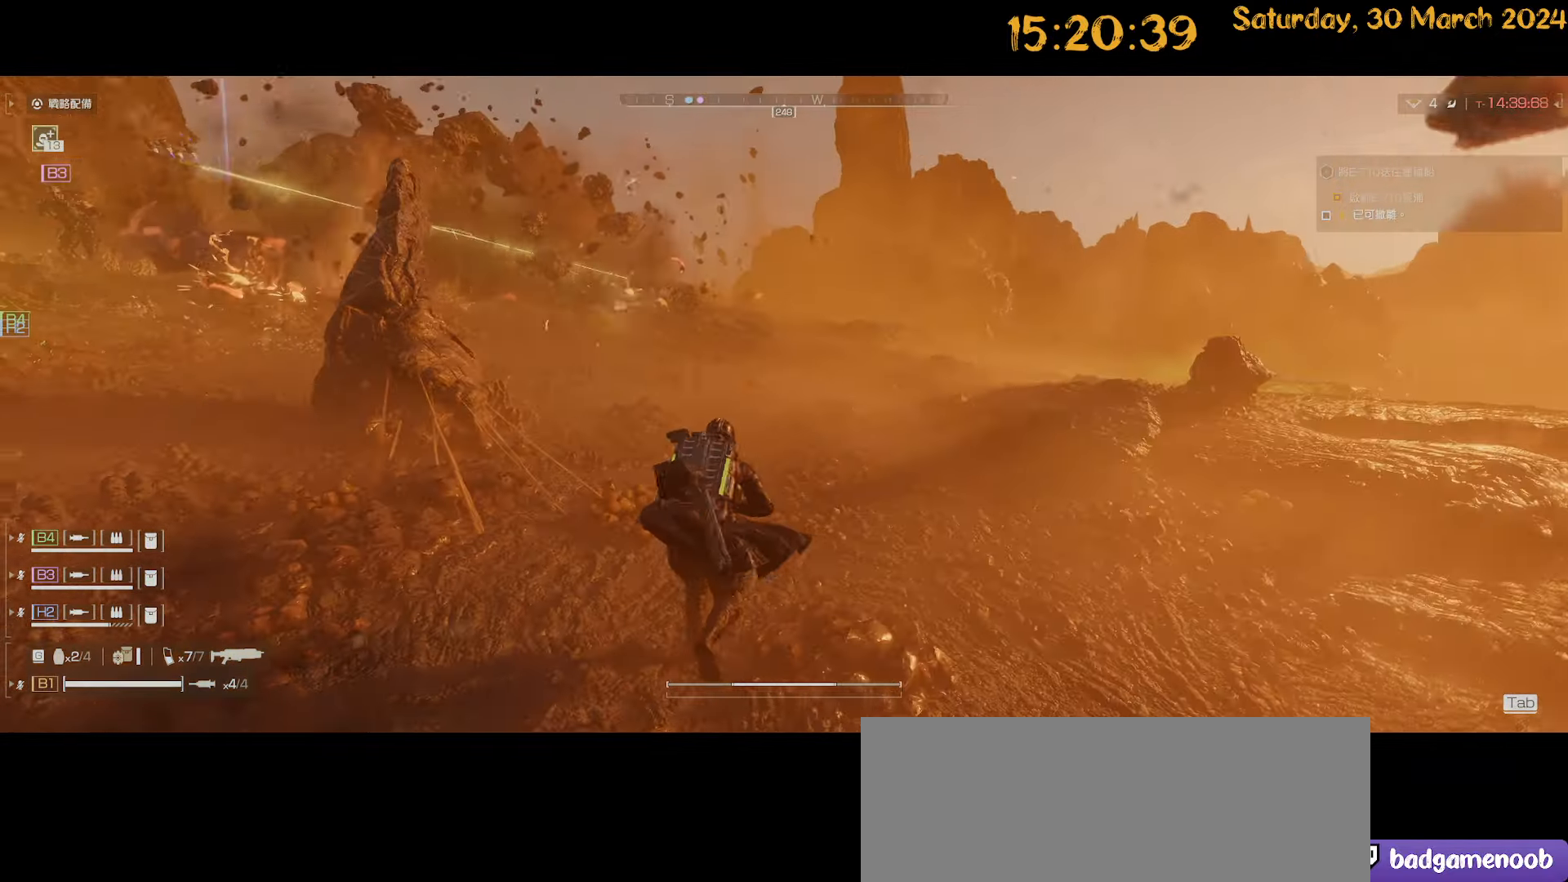
{"keys": ["a", "w"], "mouse": [], "mouse_move": "right", "events": [[167, "w", "up"], [400, "w", "down"], [500, "a", "down"], [500, "d", "up"]]}
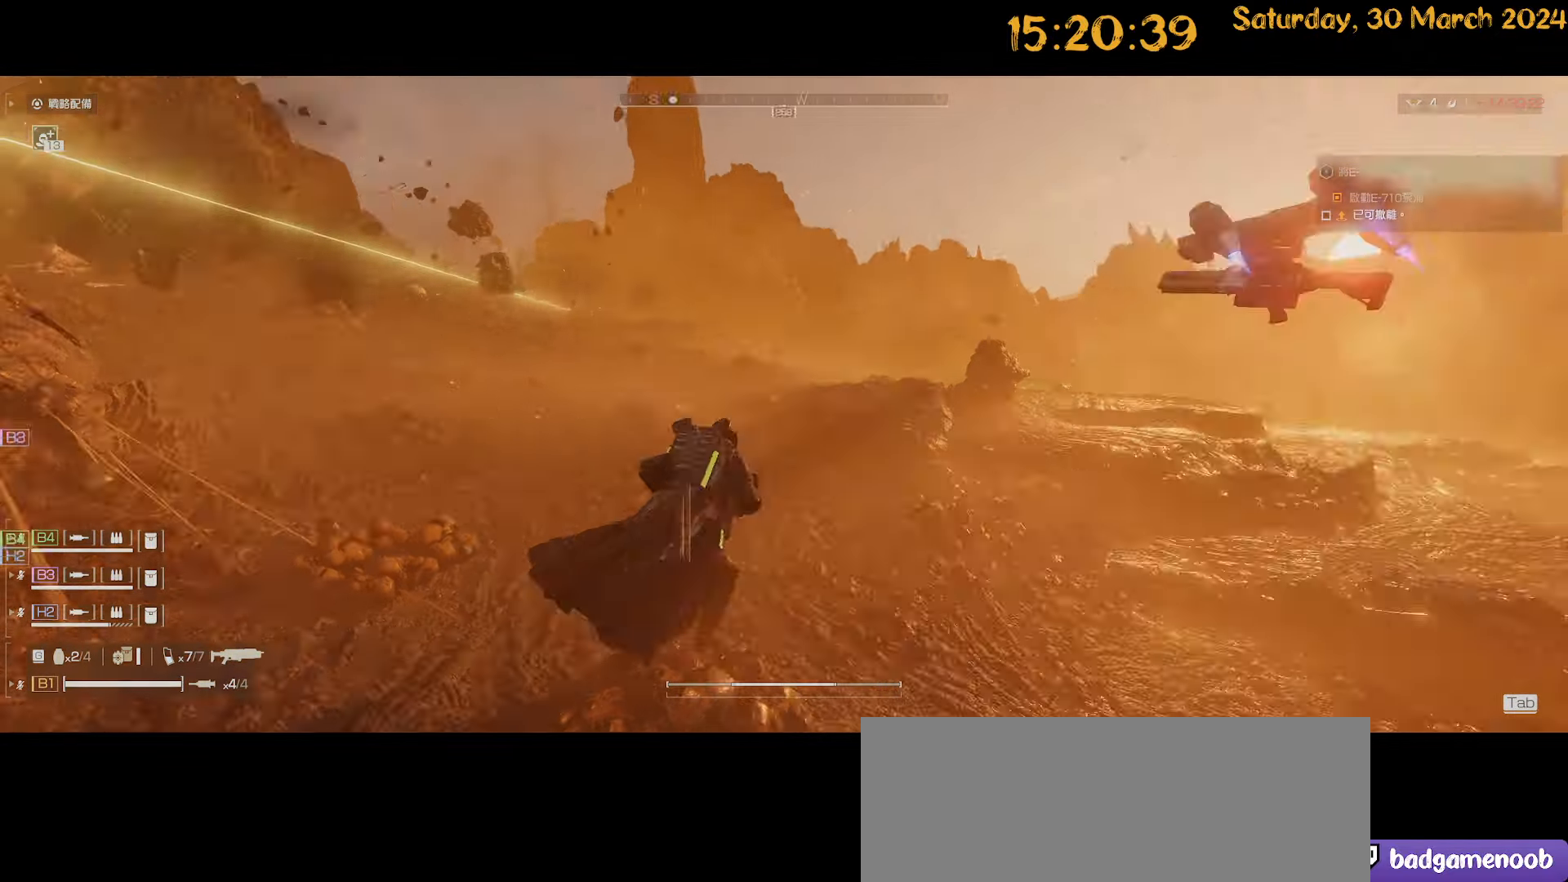
{"keys": ["a", "shift", "w"], "mouse": [], "mouse_move": "still", "events": [[84, "shift", "down"]]}
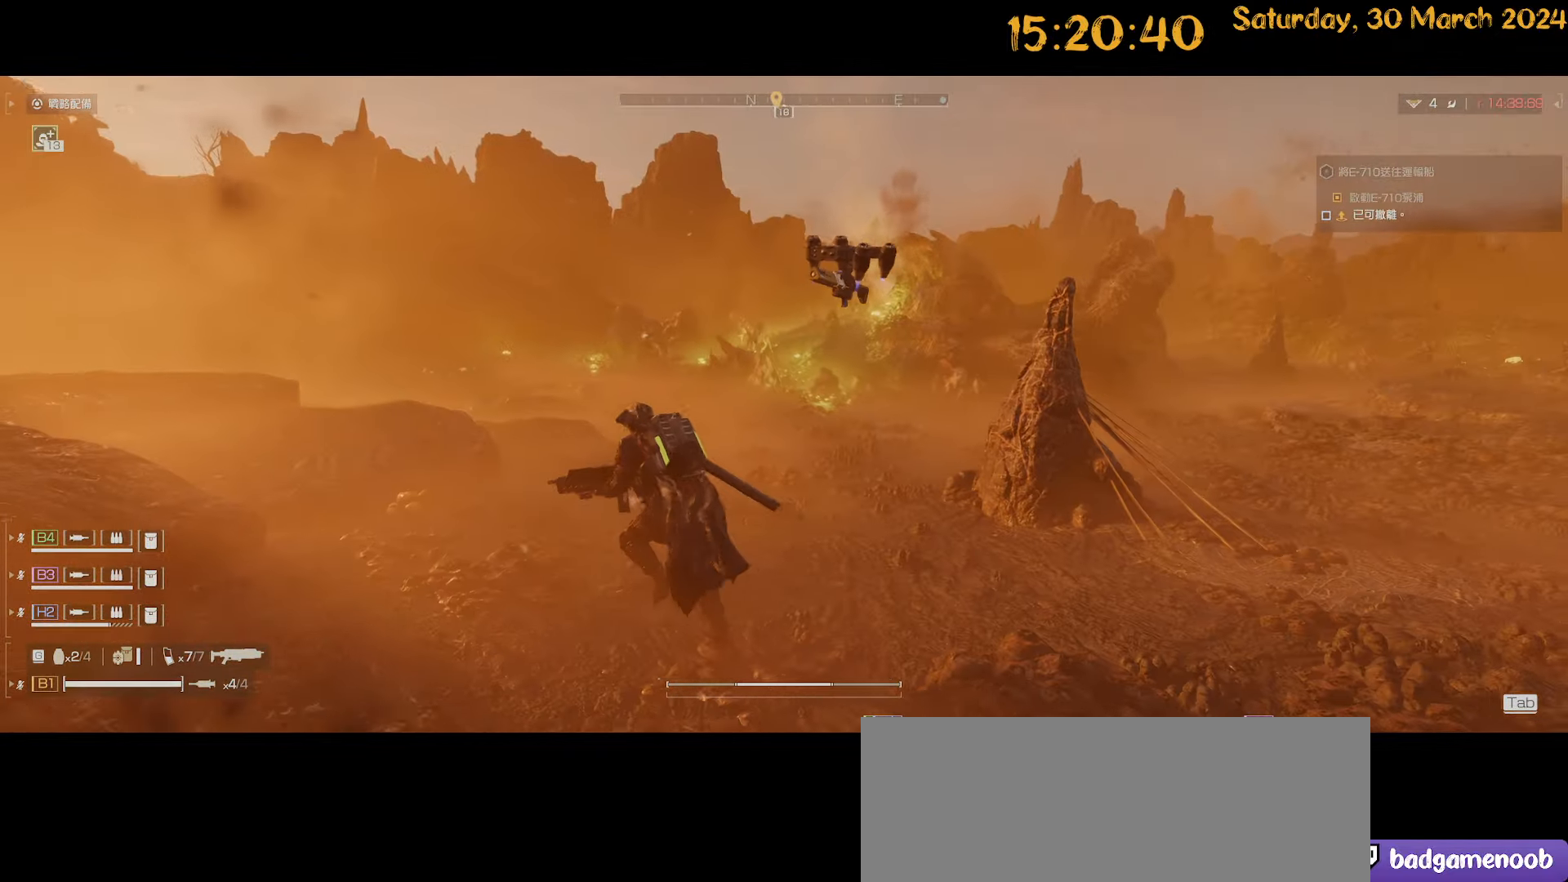
{"keys": ["a", "shift", "w"], "mouse": [], "mouse_move": "still", "events": []}
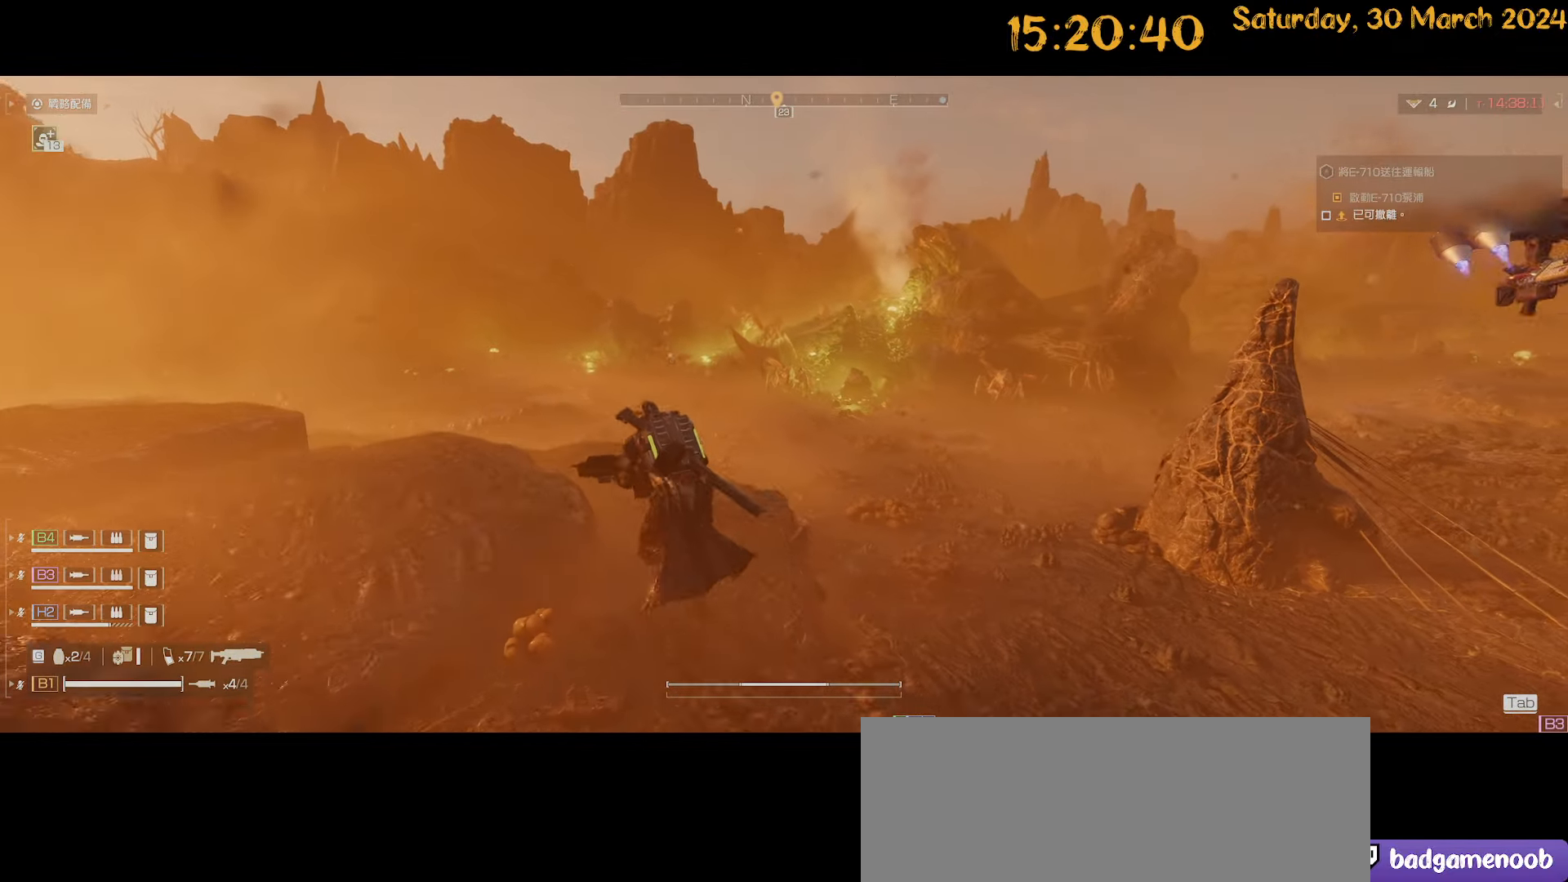
{"keys": ["a"], "mouse": [], "mouse_move": "still", "events": [[17, "a", "up"], [17, "w", "up"], [67, "a", "down"], [117, "shift", "up"]]}
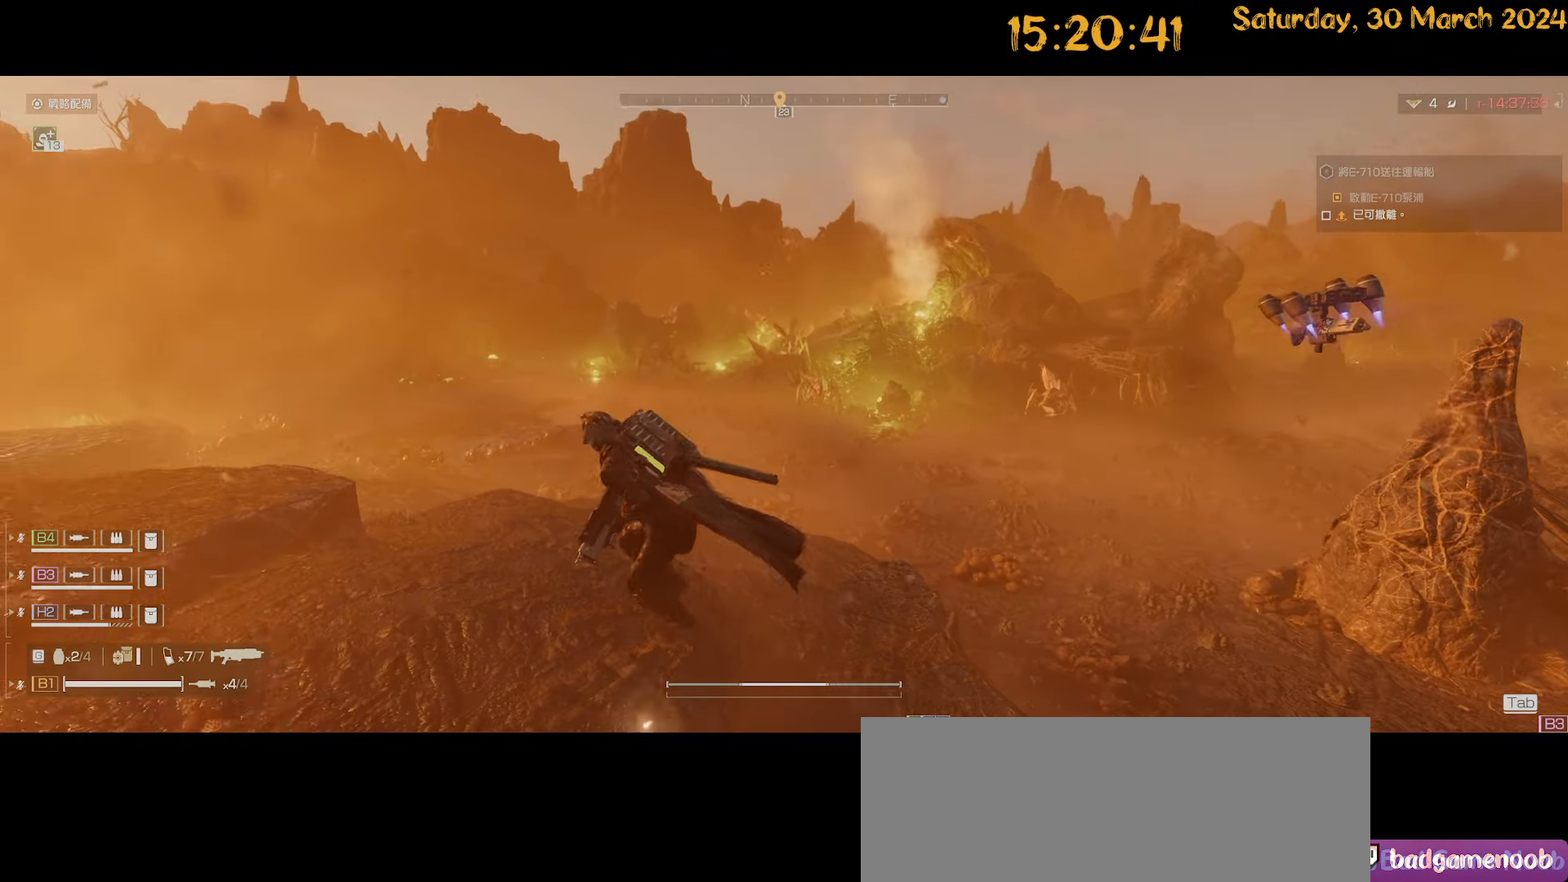
{"keys": ["d", "shift", "w"], "mouse": [], "mouse_move": "left", "events": [[134, "shift", "down"], [134, "w", "down"], [317, "a", "up"], [417, "d", "down"]]}
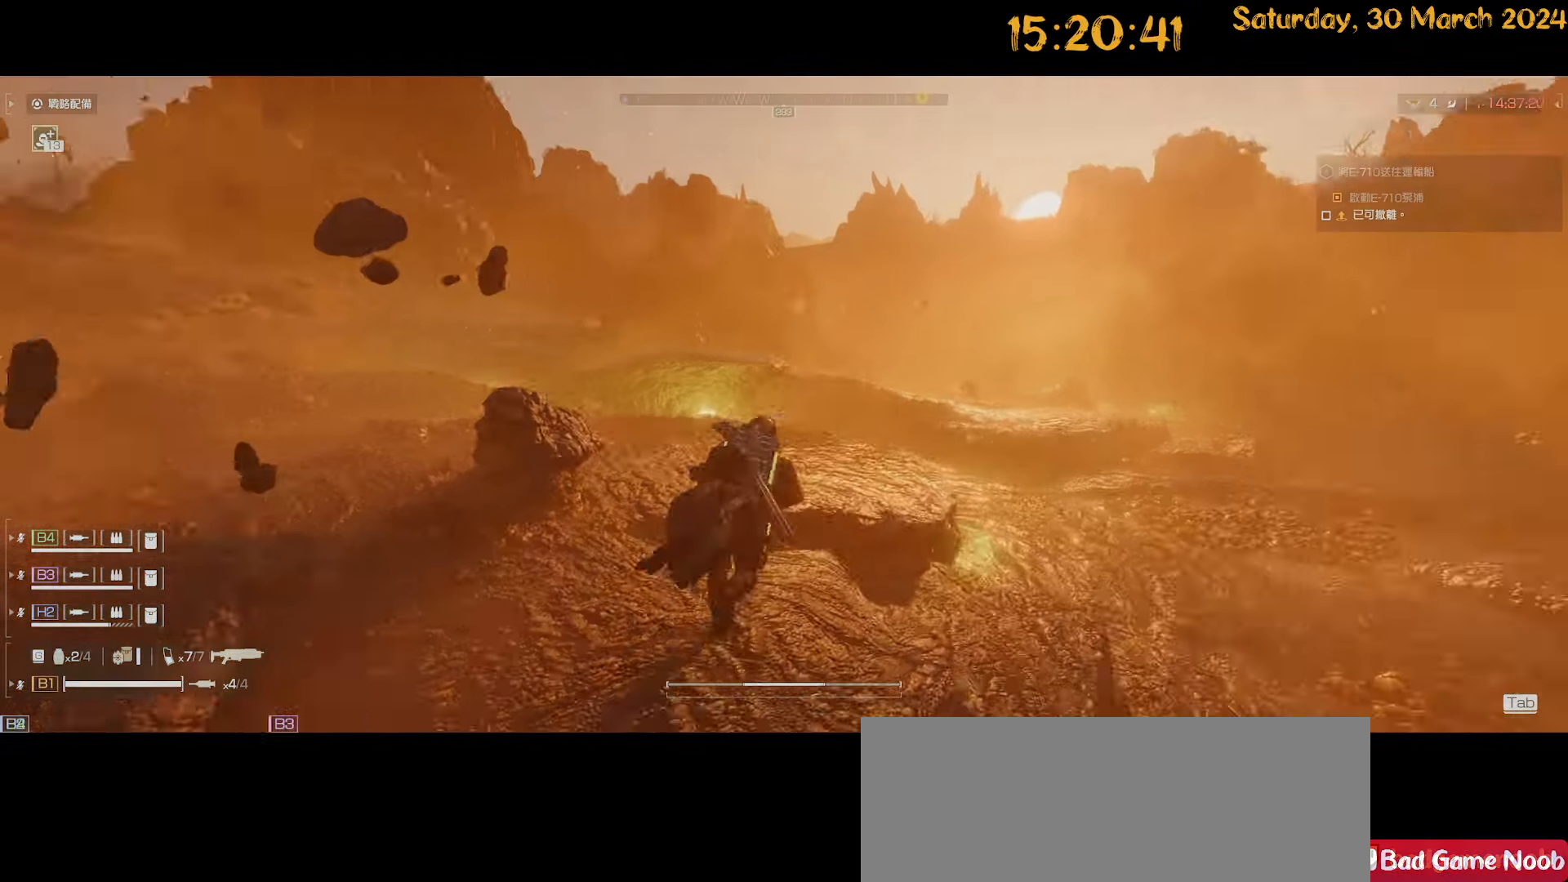
{"keys": ["d", "w"], "mouse": [], "mouse_move": "left", "events": [[117, "w", "up"], [200, "shift", "up"], [300, "w", "down"]]}
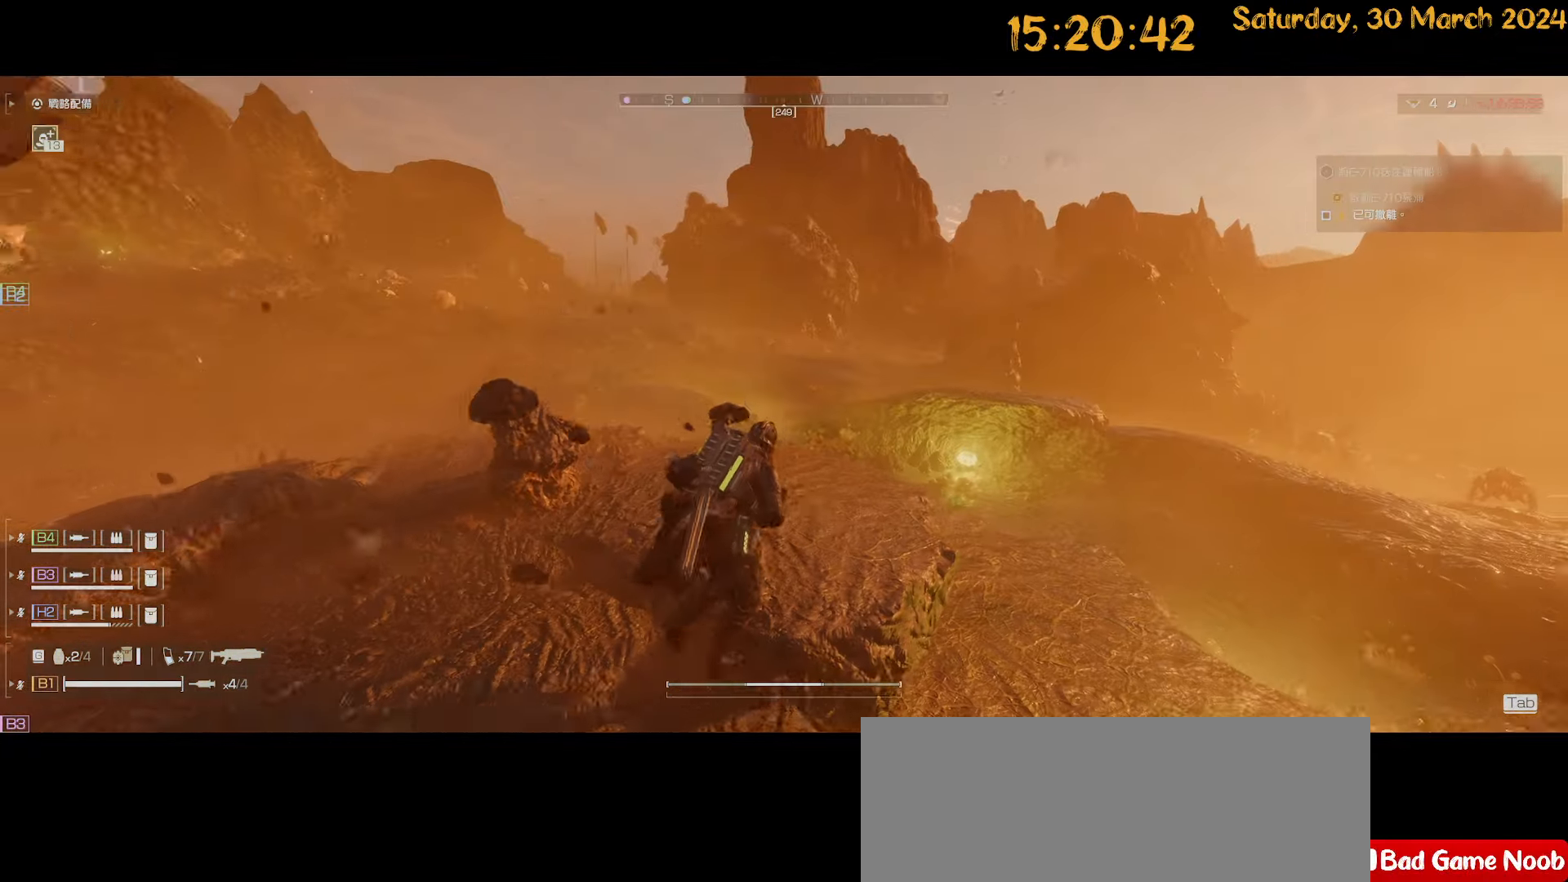
{"keys": ["a", "shift", "w"], "mouse": [], "mouse_move": "right", "events": [[250, "w", "up"], [400, "a", "down"], [400, "w", "down"], [450, "d", "up"], [484, "shift", "down"]]}
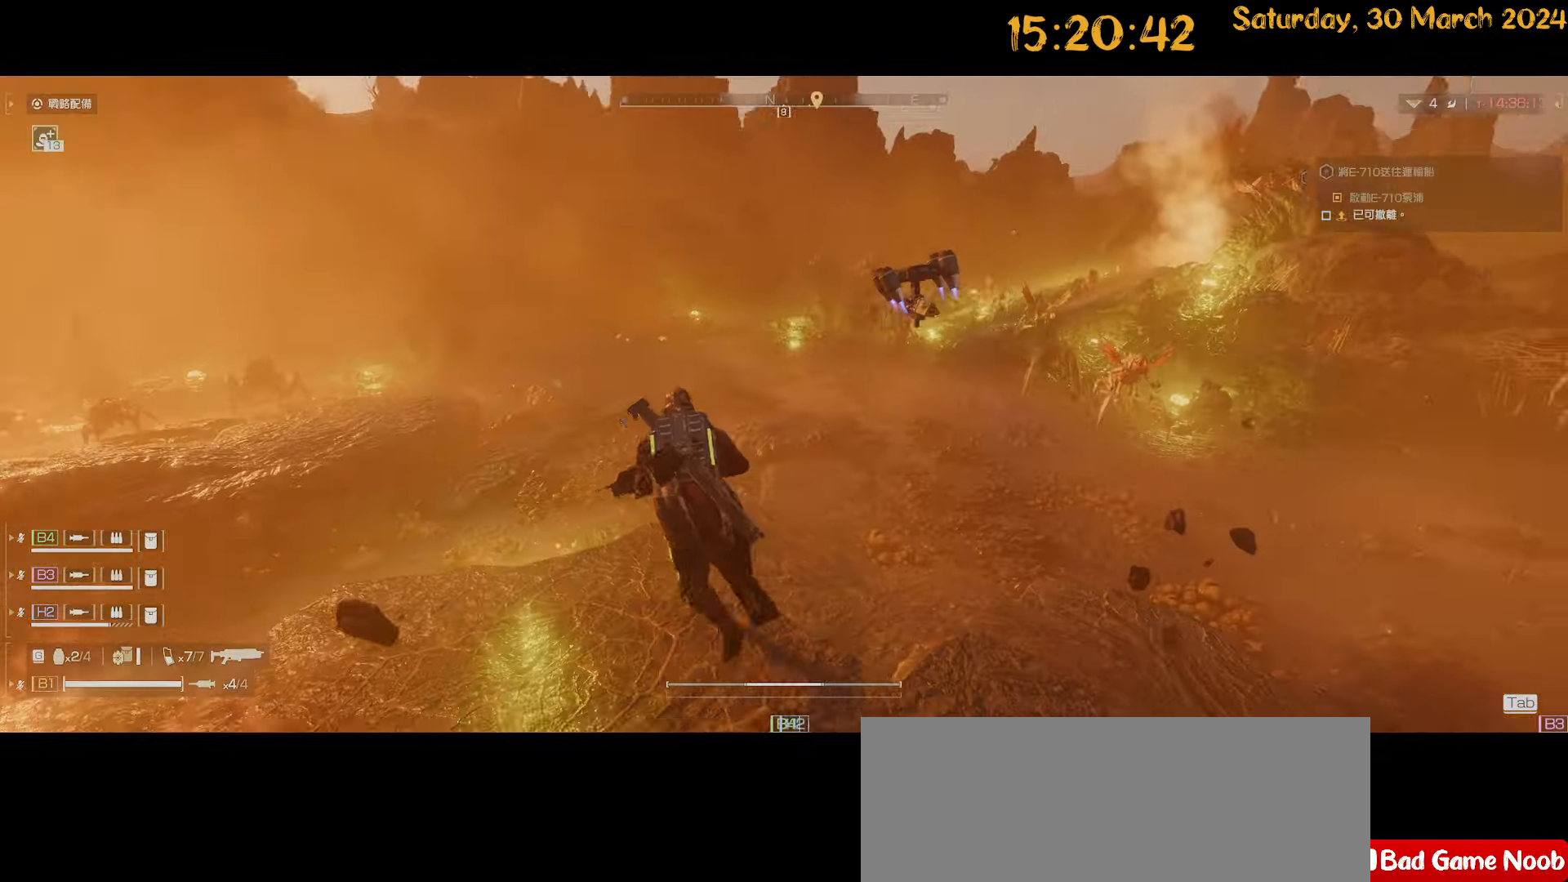
{"keys": ["d", "w"], "mouse": [], "mouse_move": "left", "events": [[84, "d", "down"], [134, "a", "up"], [417, "shift", "up"]]}
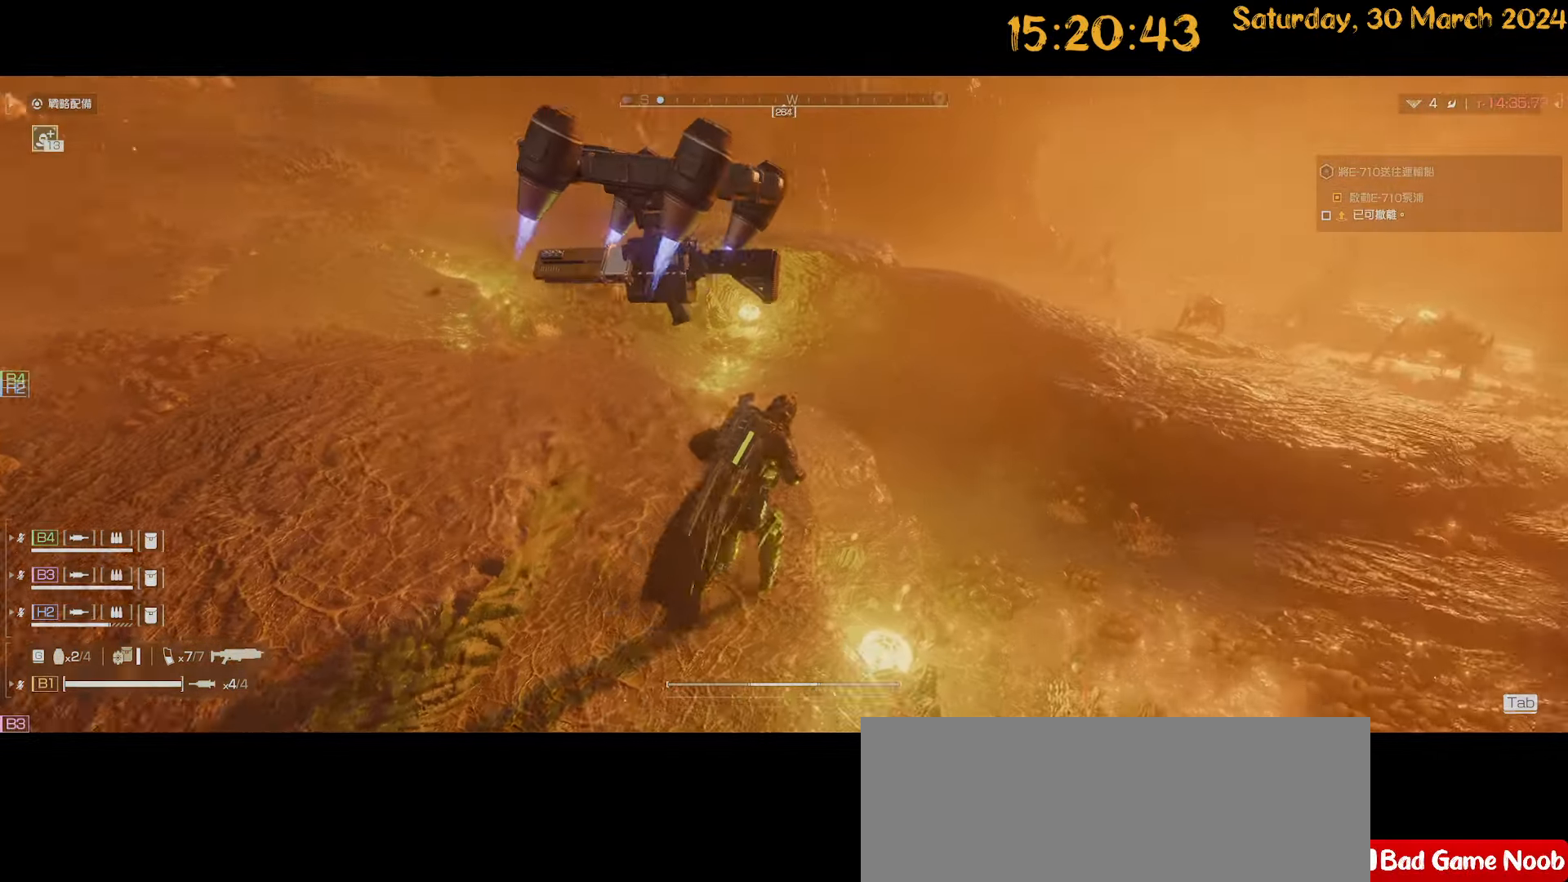
{"keys": ["a", "shift", "w"], "mouse": [], "mouse_move": "right", "events": [[250, "a", "down"], [250, "d", "up"], [250, "shift", "down"]]}
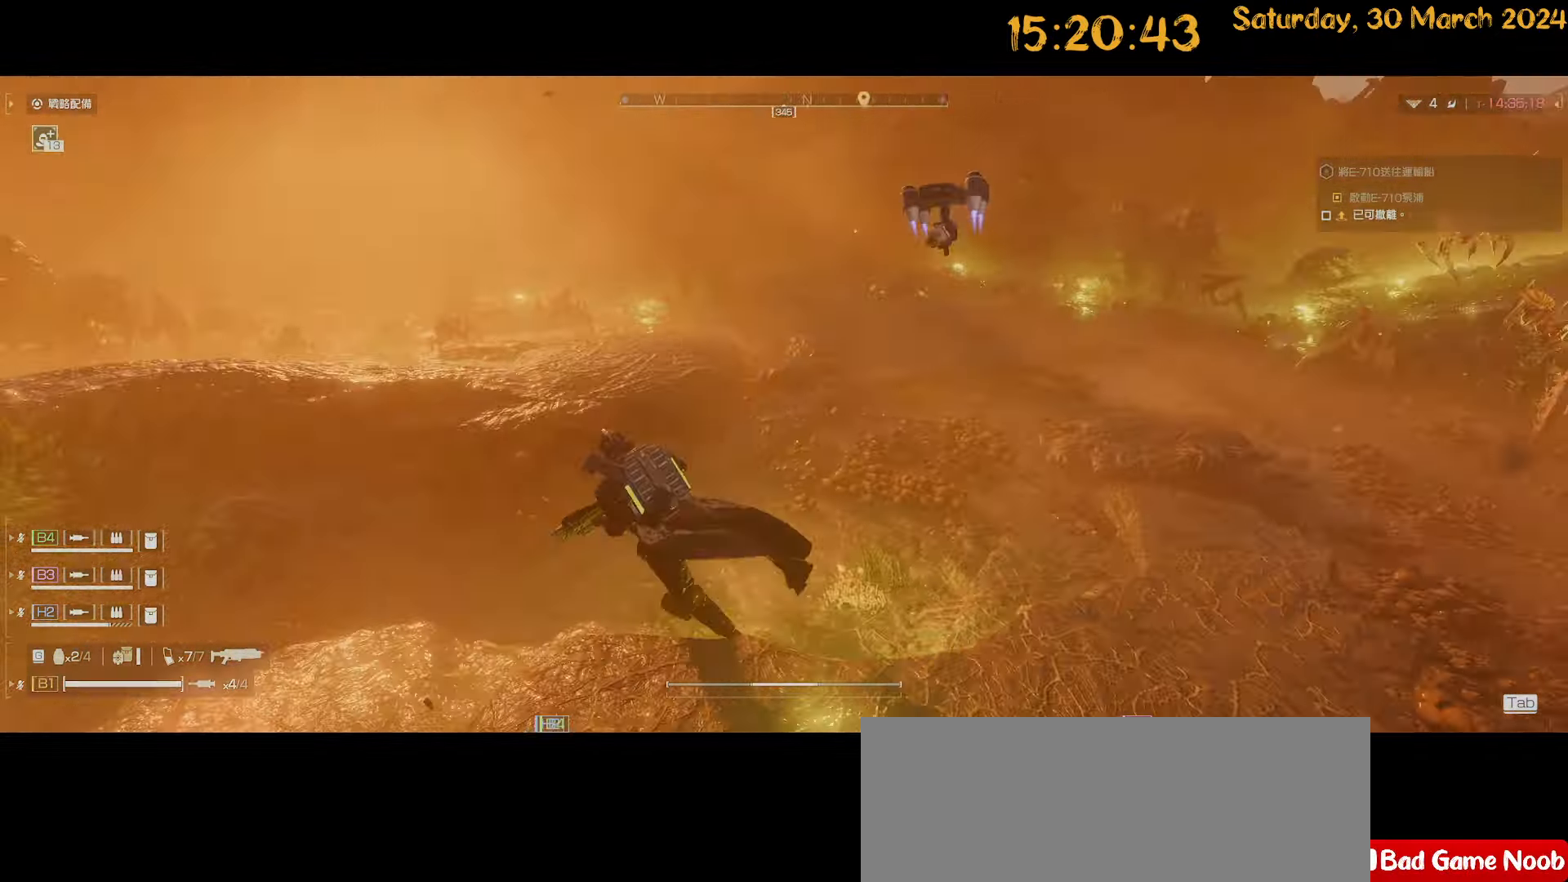
{"keys": ["a", "shift", "w"], "mouse": [], "mouse_move": "up-right", "events": [[17, "w", "up"], [400, "w", "down"]]}
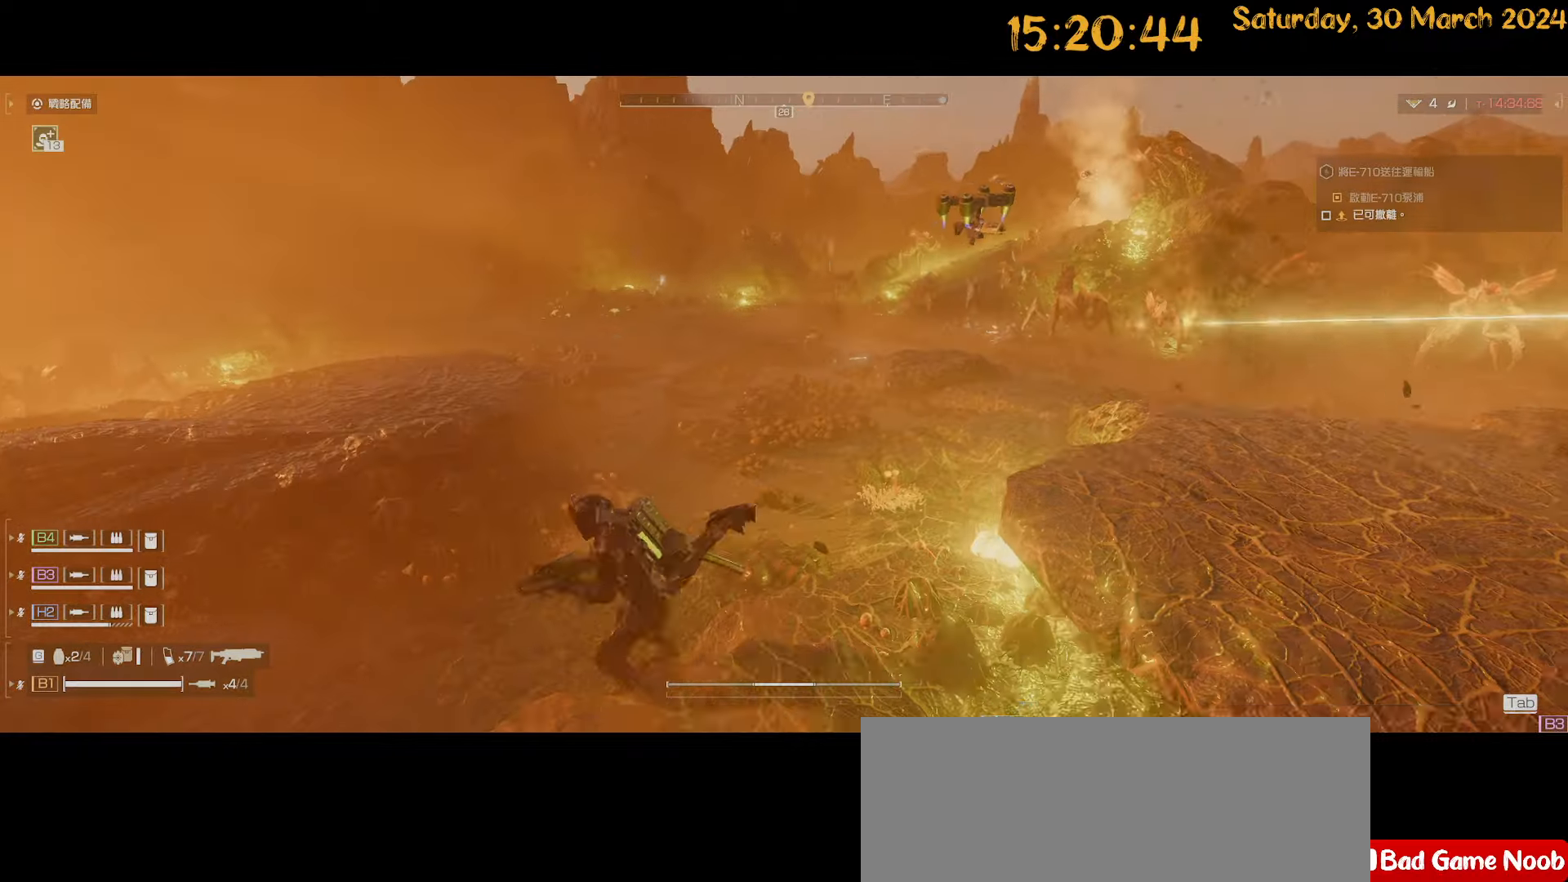
{"keys": ["a", "shift", "w"], "mouse": [], "mouse_move": "left", "events": [[217, "a", "up"], [367, "a", "down"]]}
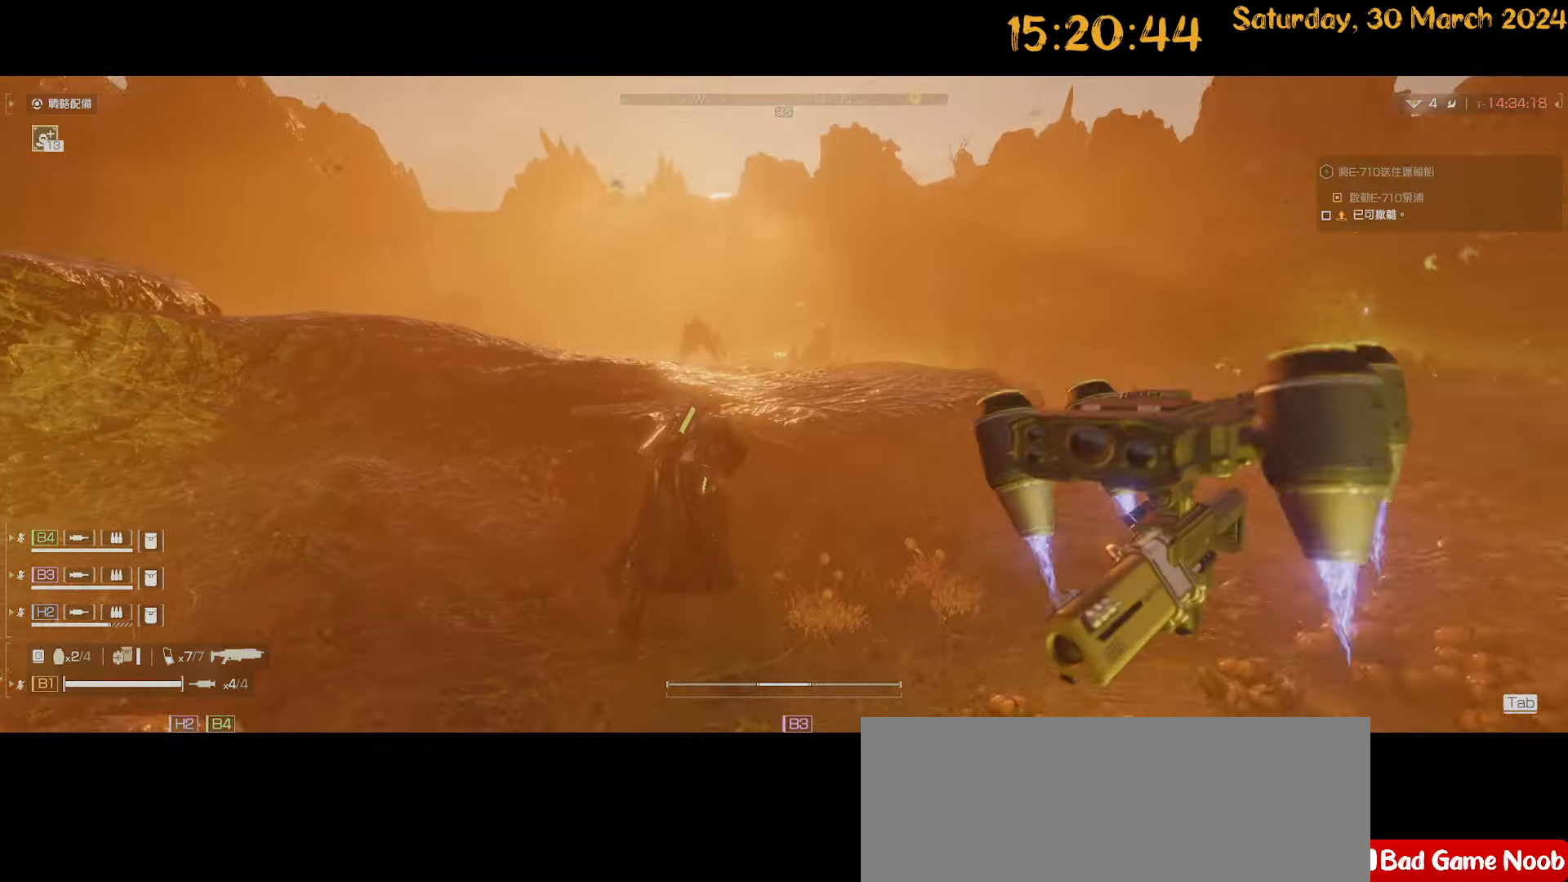
{"keys": ["a", "shift"], "mouse": [], "mouse_move": "still", "events": [[100, "a", "up"], [334, "a", "down"], [434, "w", "up"]]}